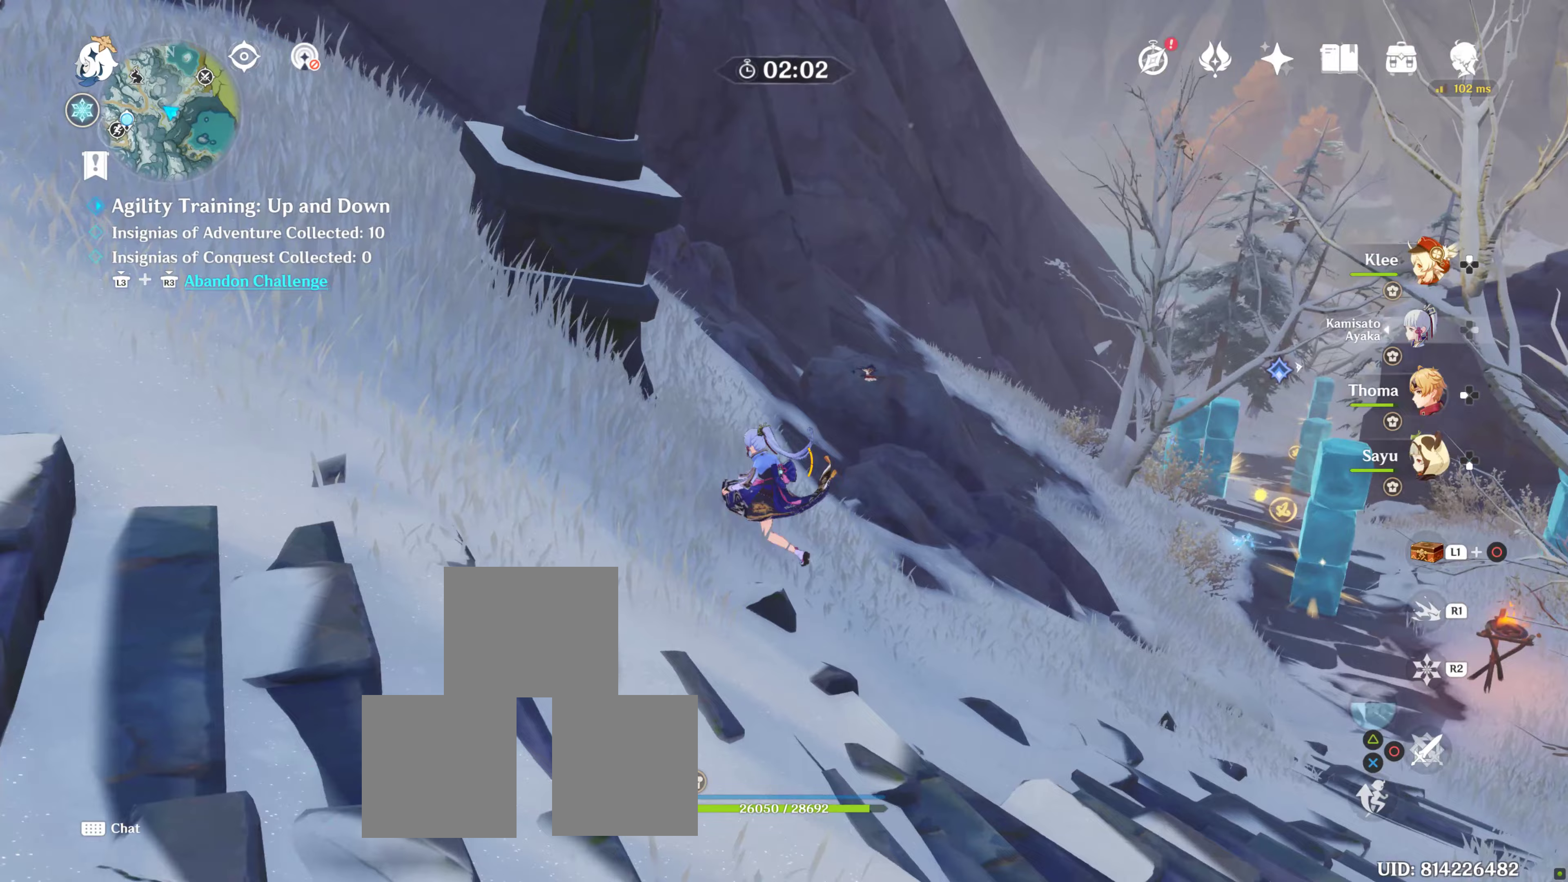
Gameplay with a controller (PlayStation layout); each line is a JSON object with the inputs held at the frame after it (dt_ms = milliseconds from this image to that frame). "events" lists button and stick changes between this image and that frame as [ms after this image, input, new state], when the widget could be followed in between. Not read: L3 R3.
{"dt_ms": 500, "buttons": [], "left_stick": "down-left", "right_stick": "center", "events": [[250, "left_stick", "up-left"], [433, "left_stick", "down-left"]]}
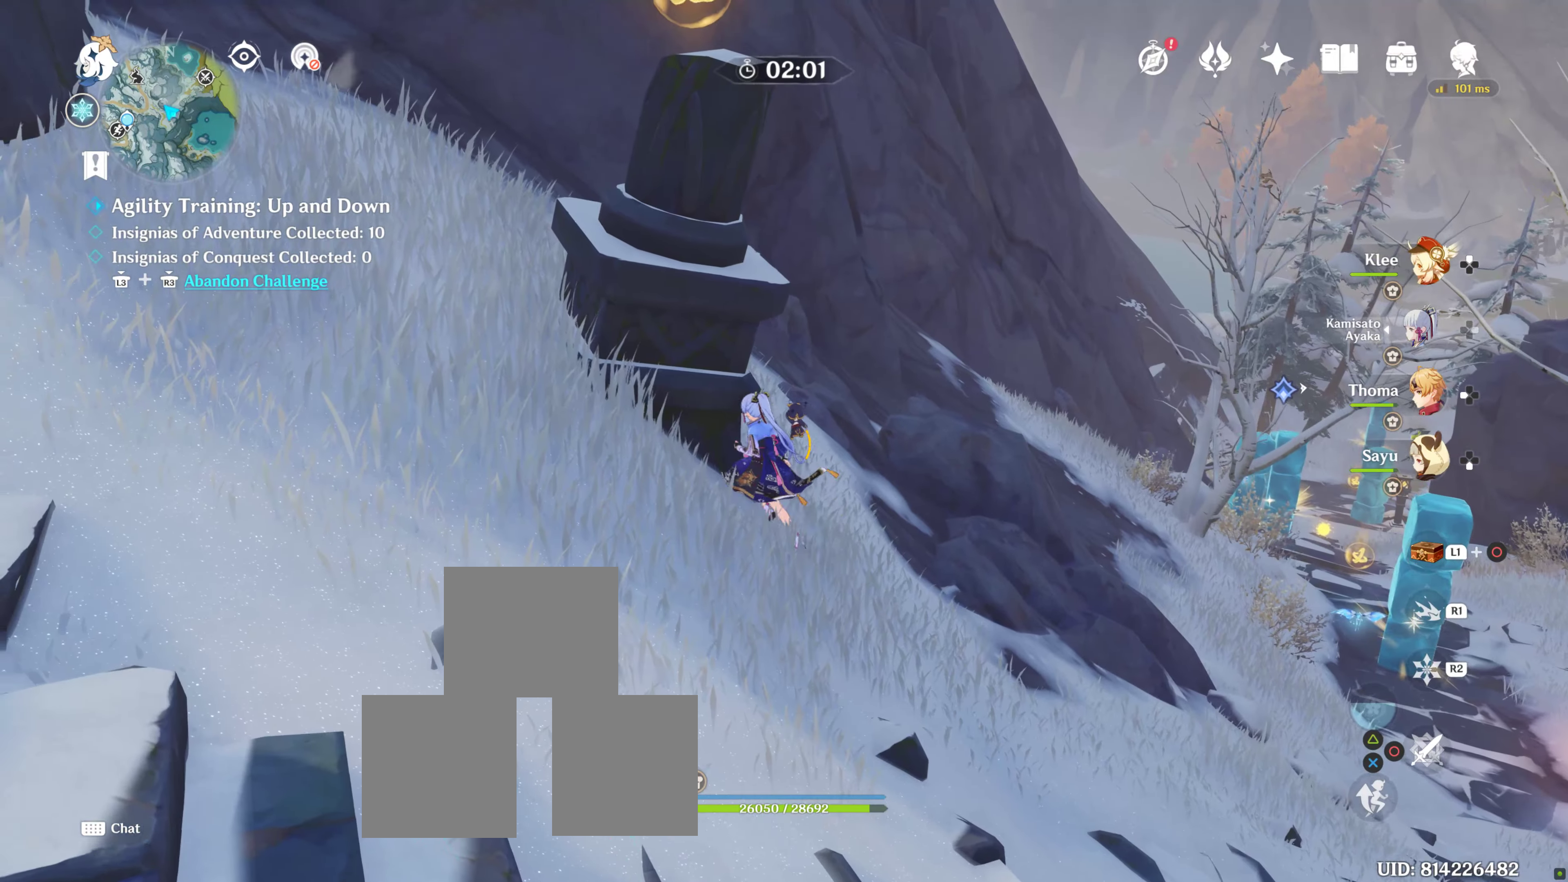
{"dt_ms": 500, "buttons": [], "left_stick": "up-right", "right_stick": "center", "events": [[217, "left_stick", "left"], [317, "CROSS", "down"], [367, "left_stick", "center"], [433, "CROSS", "up"], [483, "left_stick", "up-right"]]}
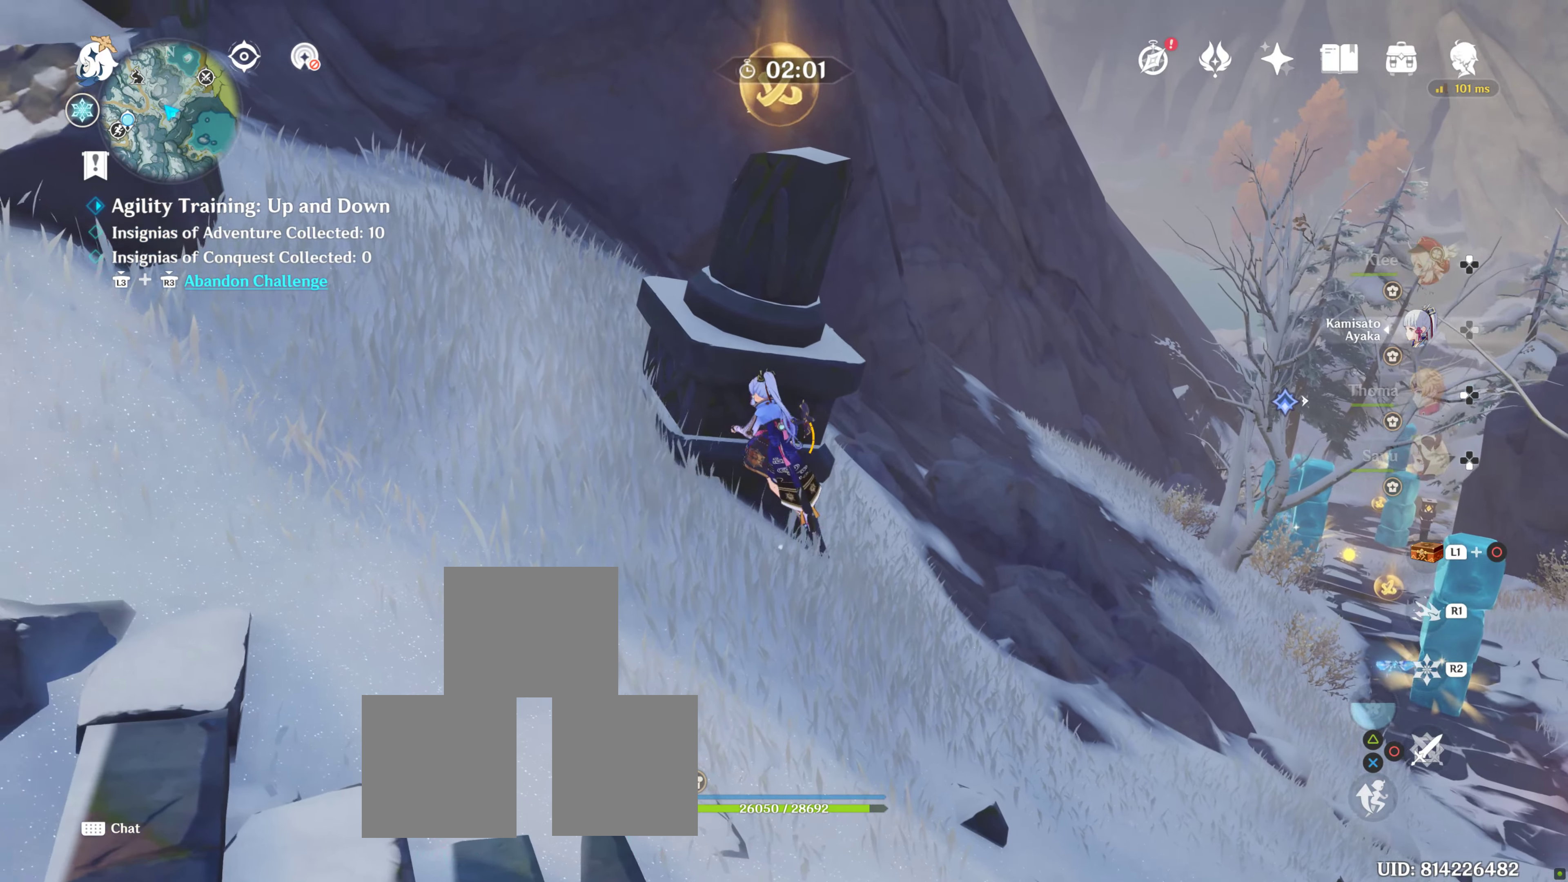
{"dt_ms": 500, "buttons": ["CROSS"], "left_stick": "up-left", "right_stick": "center", "events": [[17, "CROSS", "down"], [133, "CROSS", "up"], [150, "left_stick", "center"], [217, "CROSS", "down"], [250, "left_stick", "up-left"], [333, "CROSS", "up"], [400, "CROSS", "down"]]}
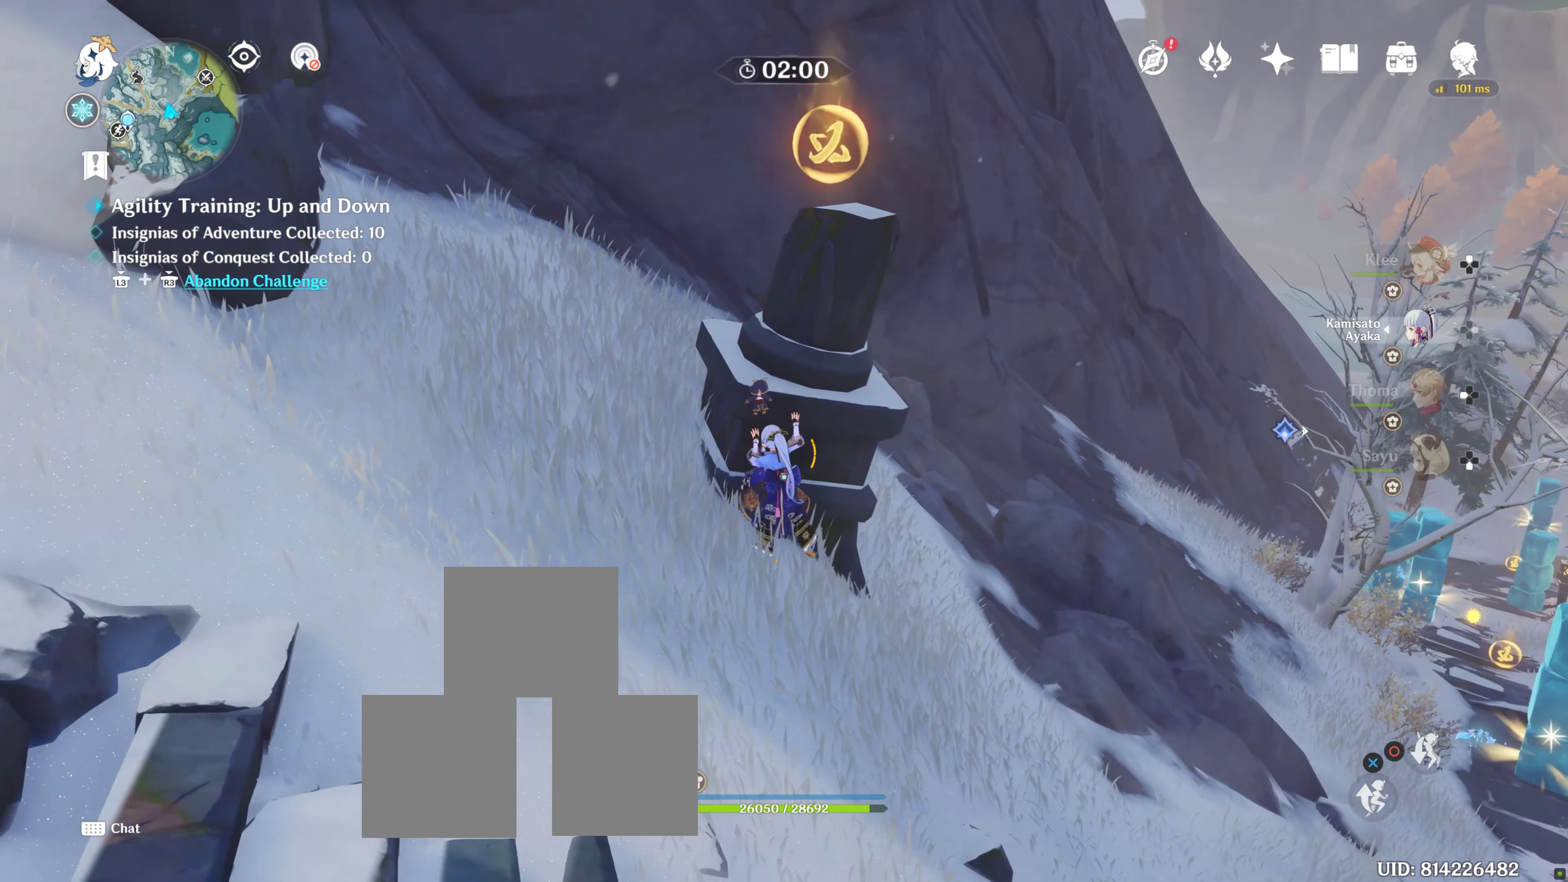
{"dt_ms": 500, "buttons": ["CROSS"], "left_stick": "up-right", "right_stick": "center", "events": [[17, "CROSS", "up"], [17, "left_stick", "center"], [67, "CROSS", "down"], [67, "left_stick", "up-right"], [183, "CROSS", "up"], [267, "CROSS", "down"], [383, "CROSS", "up"], [467, "CROSS", "down"]]}
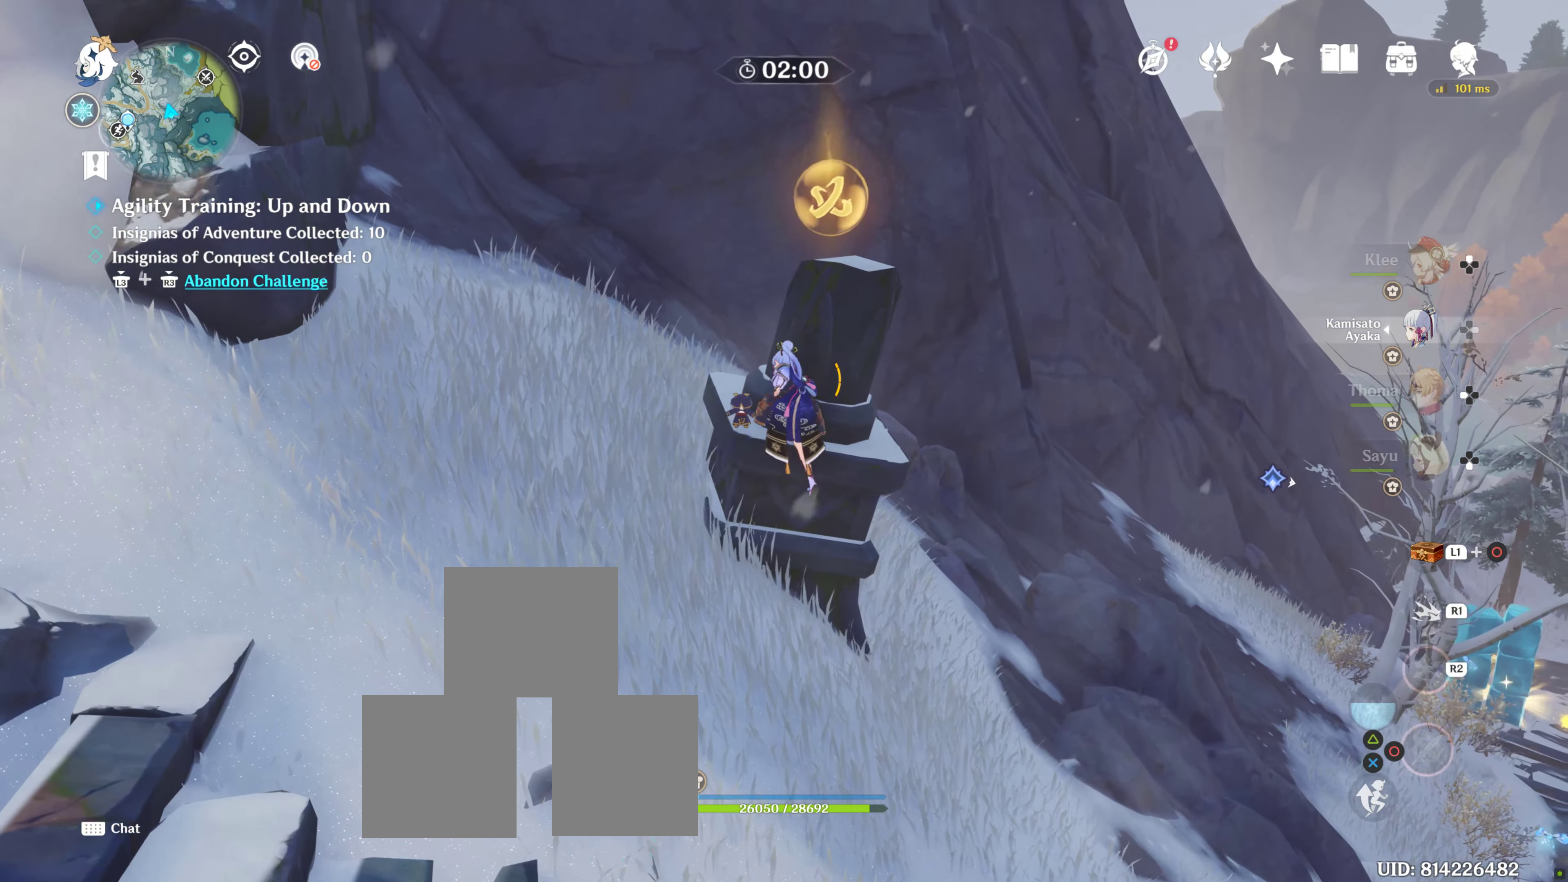
{"dt_ms": 500, "buttons": [], "left_stick": "right", "right_stick": "center", "events": [[67, "CROSS", "up"], [67, "left_stick", "center"], [167, "CROSS", "down"], [250, "CROSS", "up"], [350, "CROSS", "down"], [350, "left_stick", "up-right"], [467, "CROSS", "up"], [467, "left_stick", "right"]]}
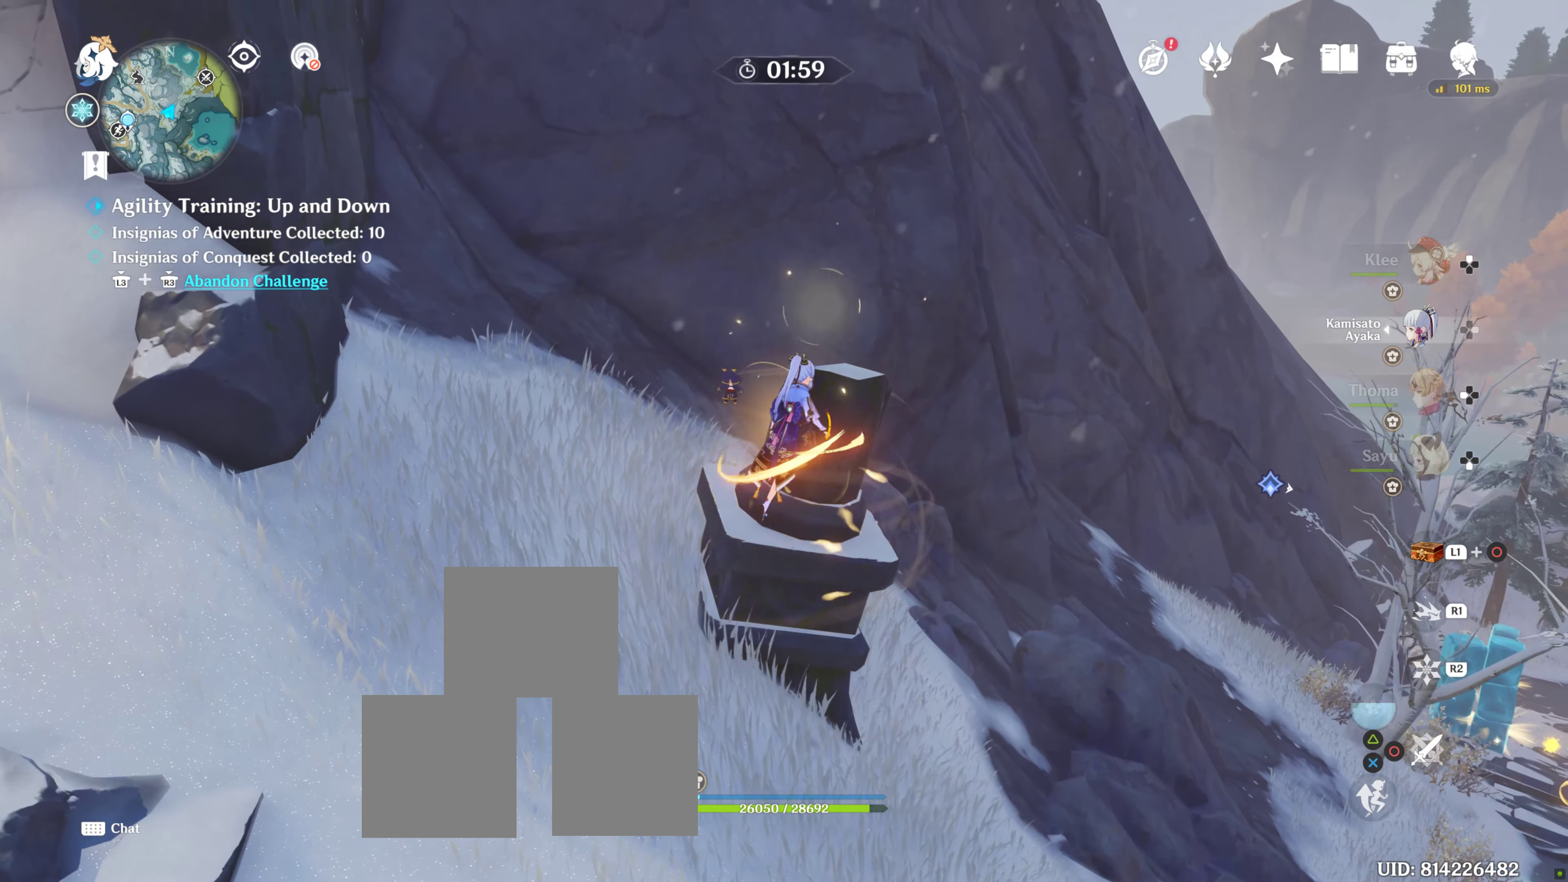
{"dt_ms": 500, "buttons": [], "left_stick": "right", "right_stick": "down-right", "events": [[67, "left_stick", "down-right"], [150, "right_stick", "down-right"], [383, "left_stick", "right"]]}
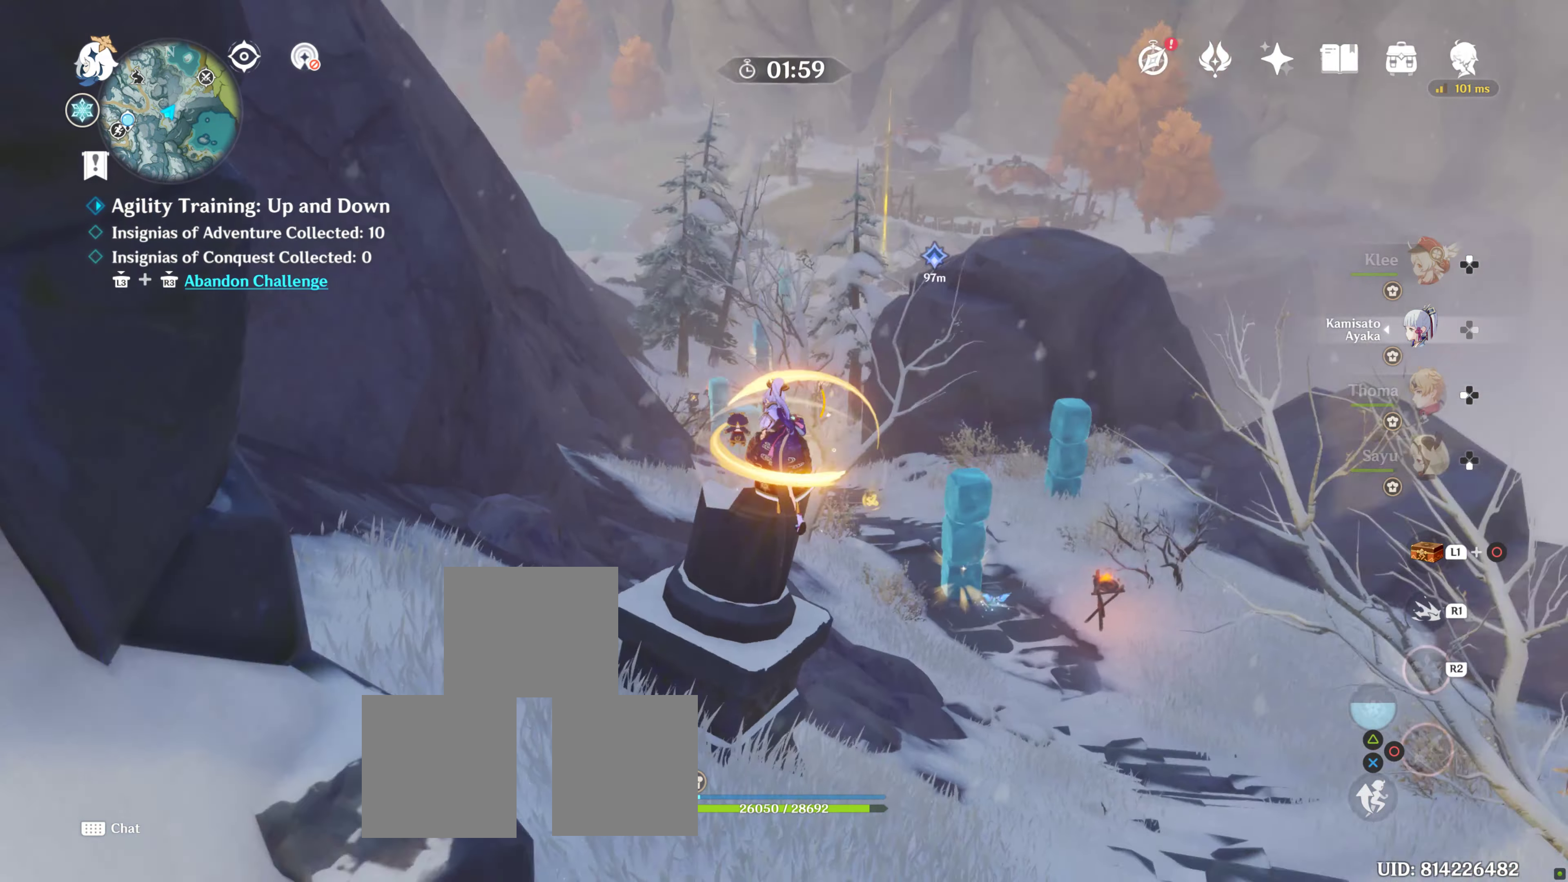
{"dt_ms": 500, "buttons": ["CROSS"], "left_stick": "center", "right_stick": "center", "events": [[50, "right_stick", "center"], [300, "left_stick", "center"], [383, "CROSS", "down"]]}
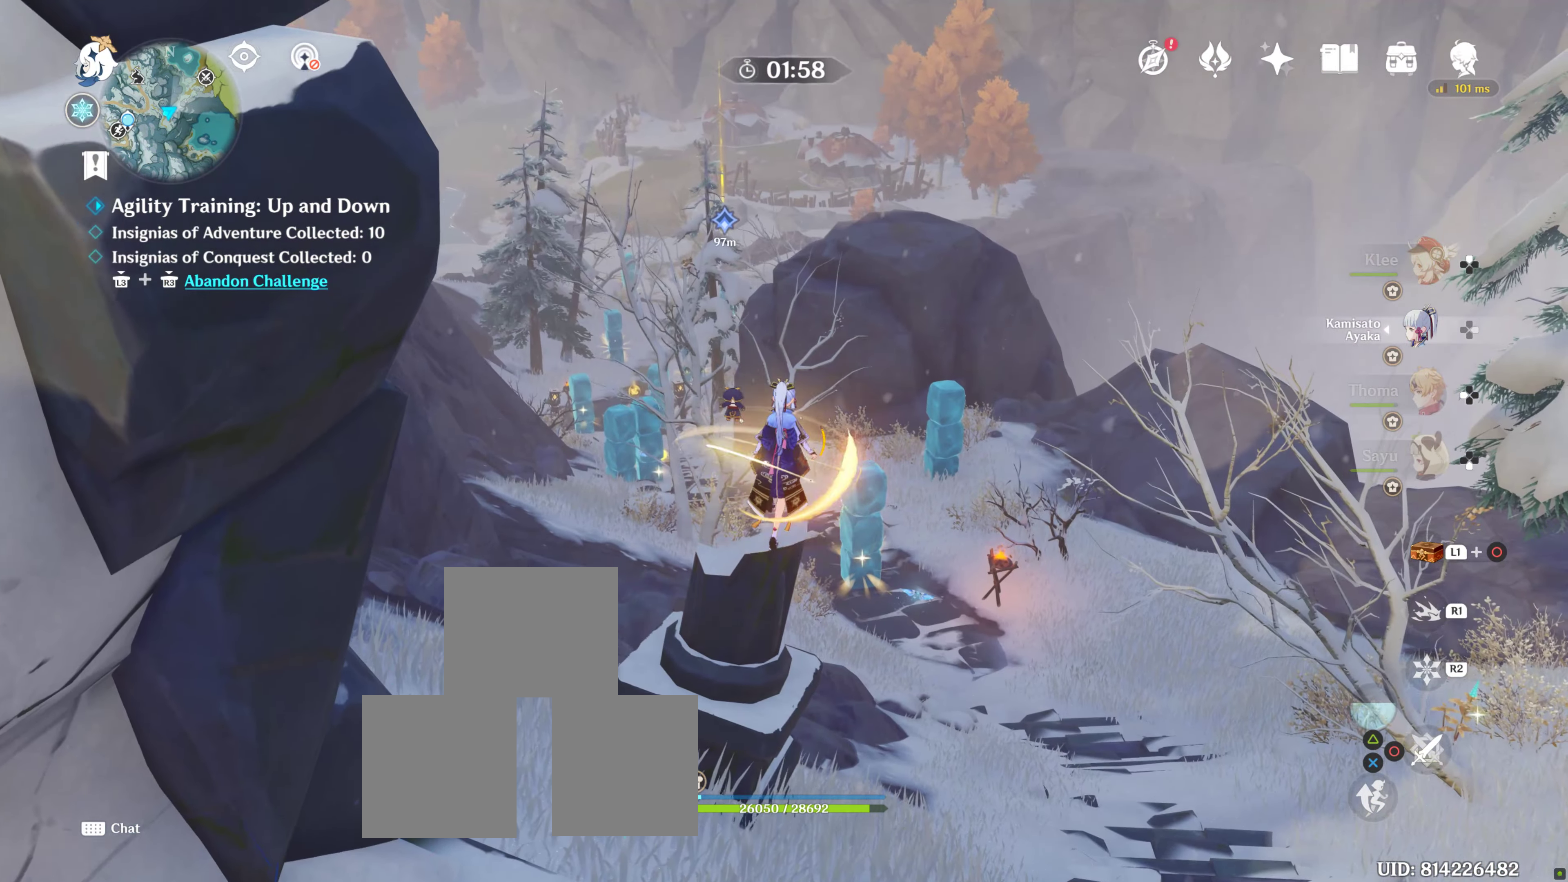
{"dt_ms": 1000, "buttons": [], "left_stick": "up-left", "right_stick": "center"}
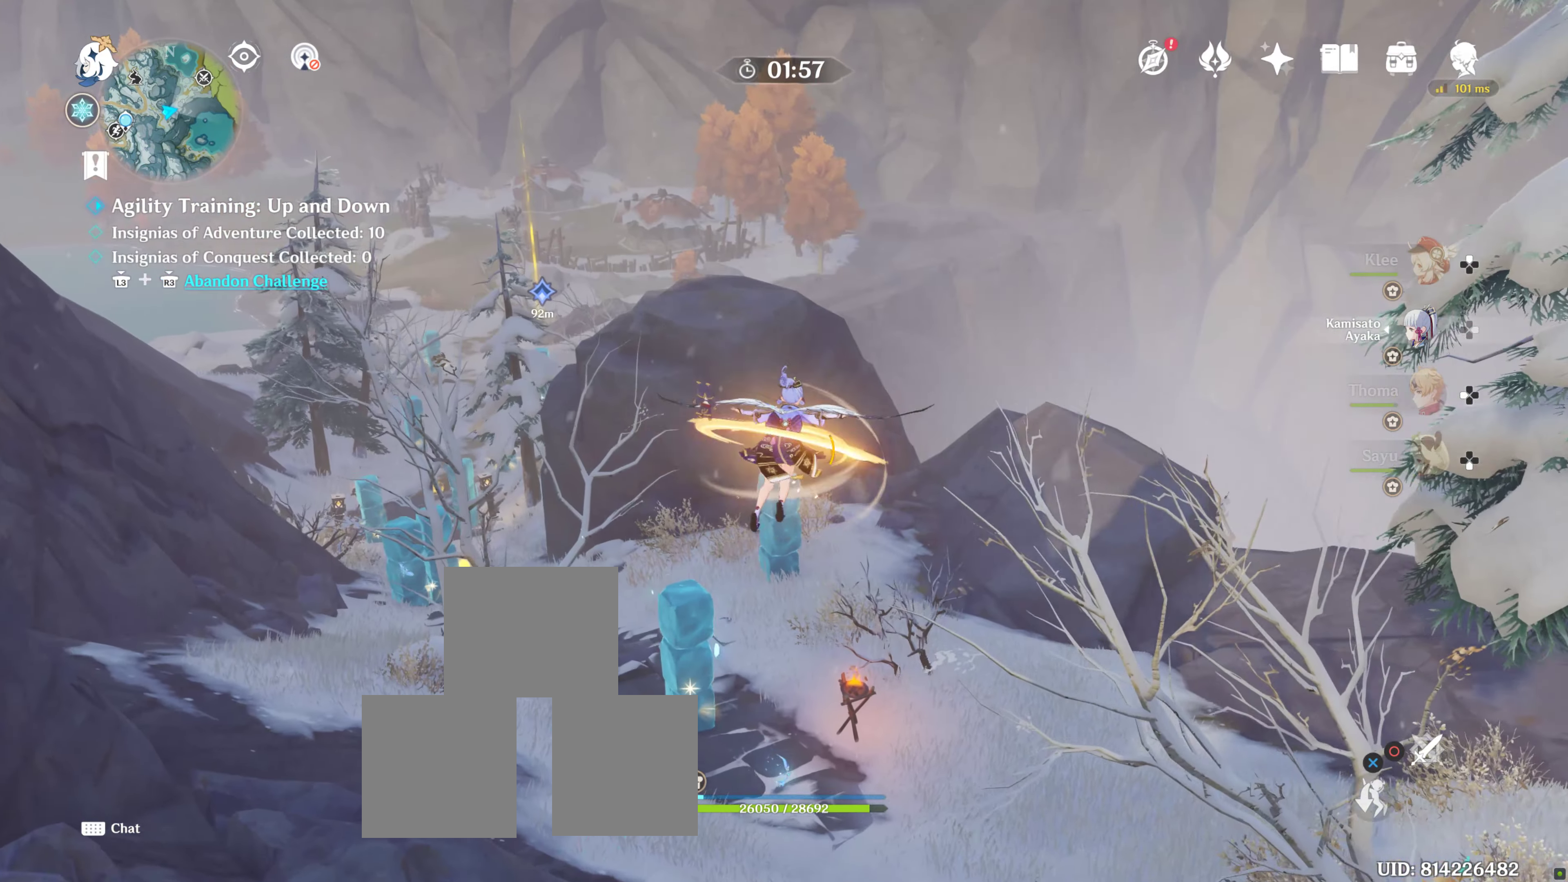
{"dt_ms": 500, "buttons": ["CROSS"], "left_stick": "center", "right_stick": "center", "events": [[167, "left_stick", "center"], [417, "CROSS", "down"]]}
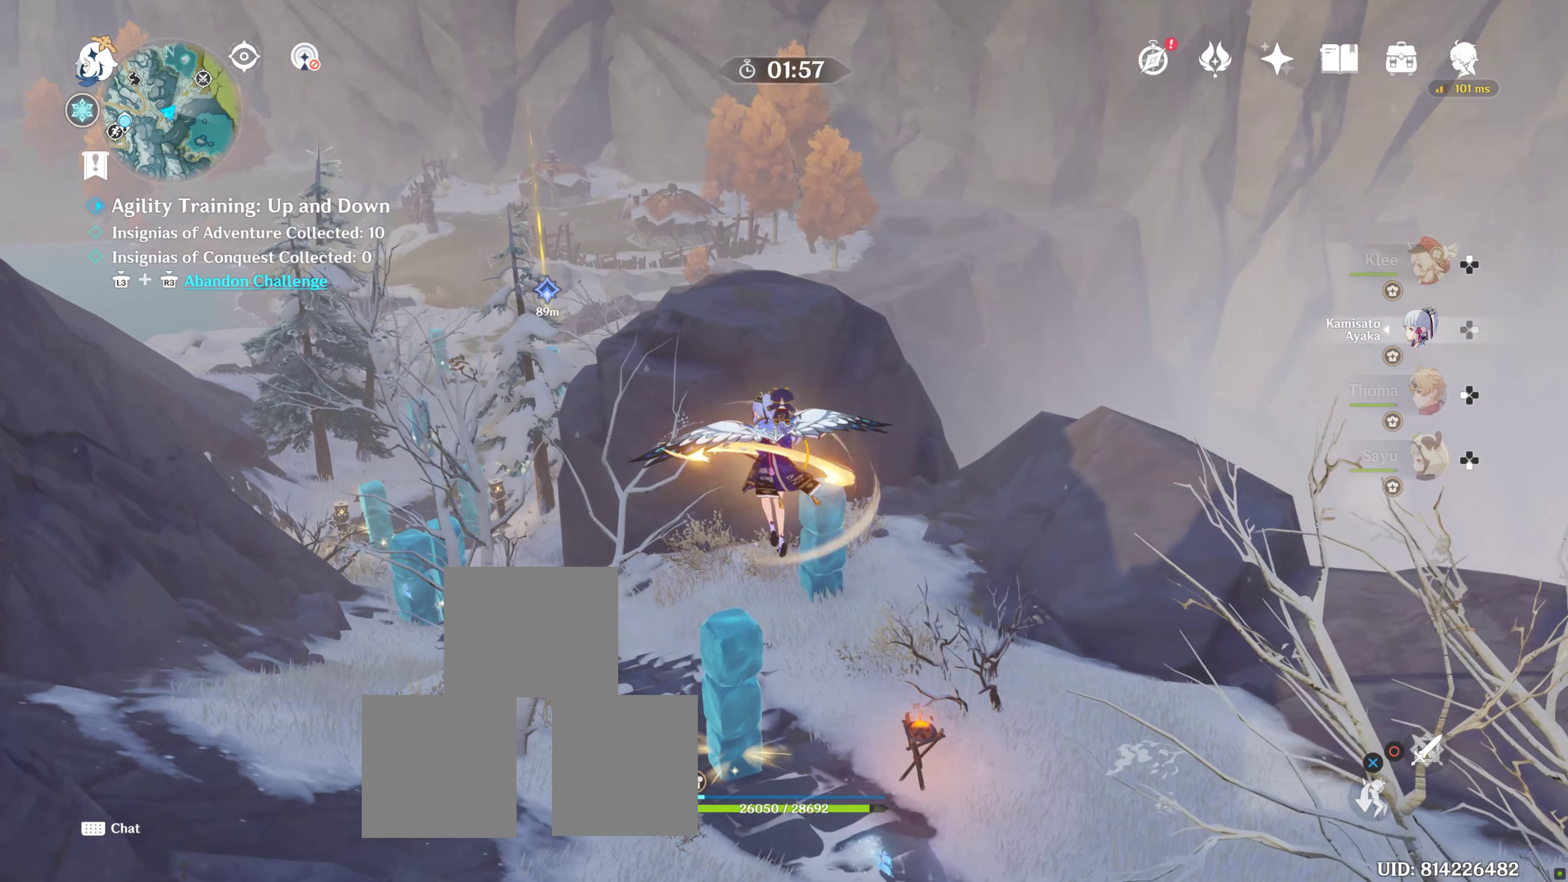
{"dt_ms": 500, "buttons": ["CROSS"], "left_stick": "right", "right_stick": "center", "events": [[17, "CROSS", "up"], [317, "left_stick", "right"], [484, "CROSS", "down"]]}
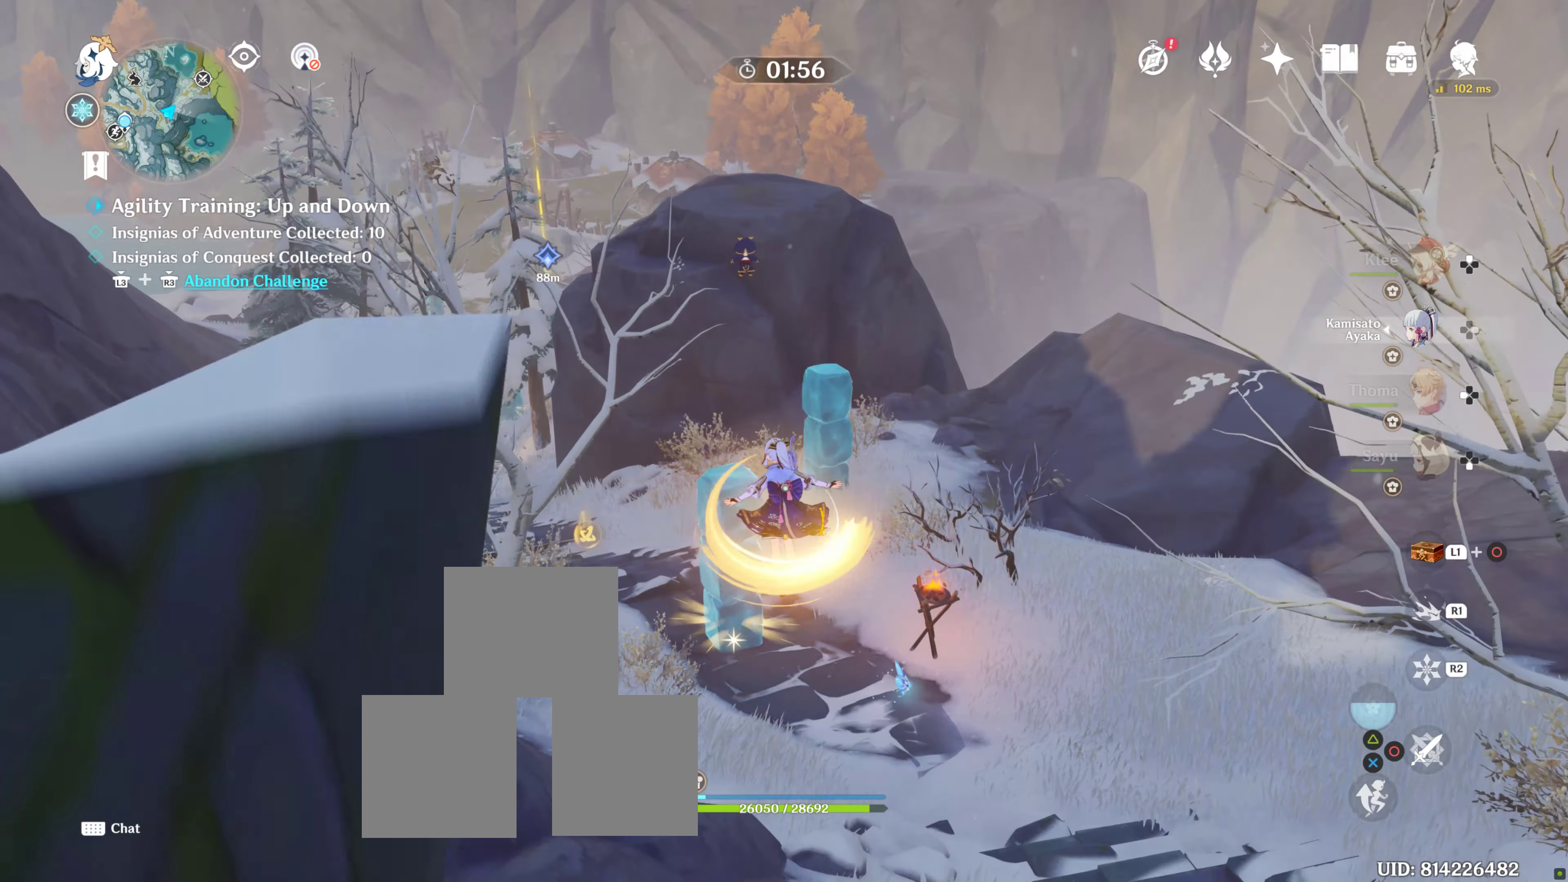
{"dt_ms": 500, "buttons": [], "left_stick": "right", "right_stick": "center", "events": [[134, "CROSS", "up"]]}
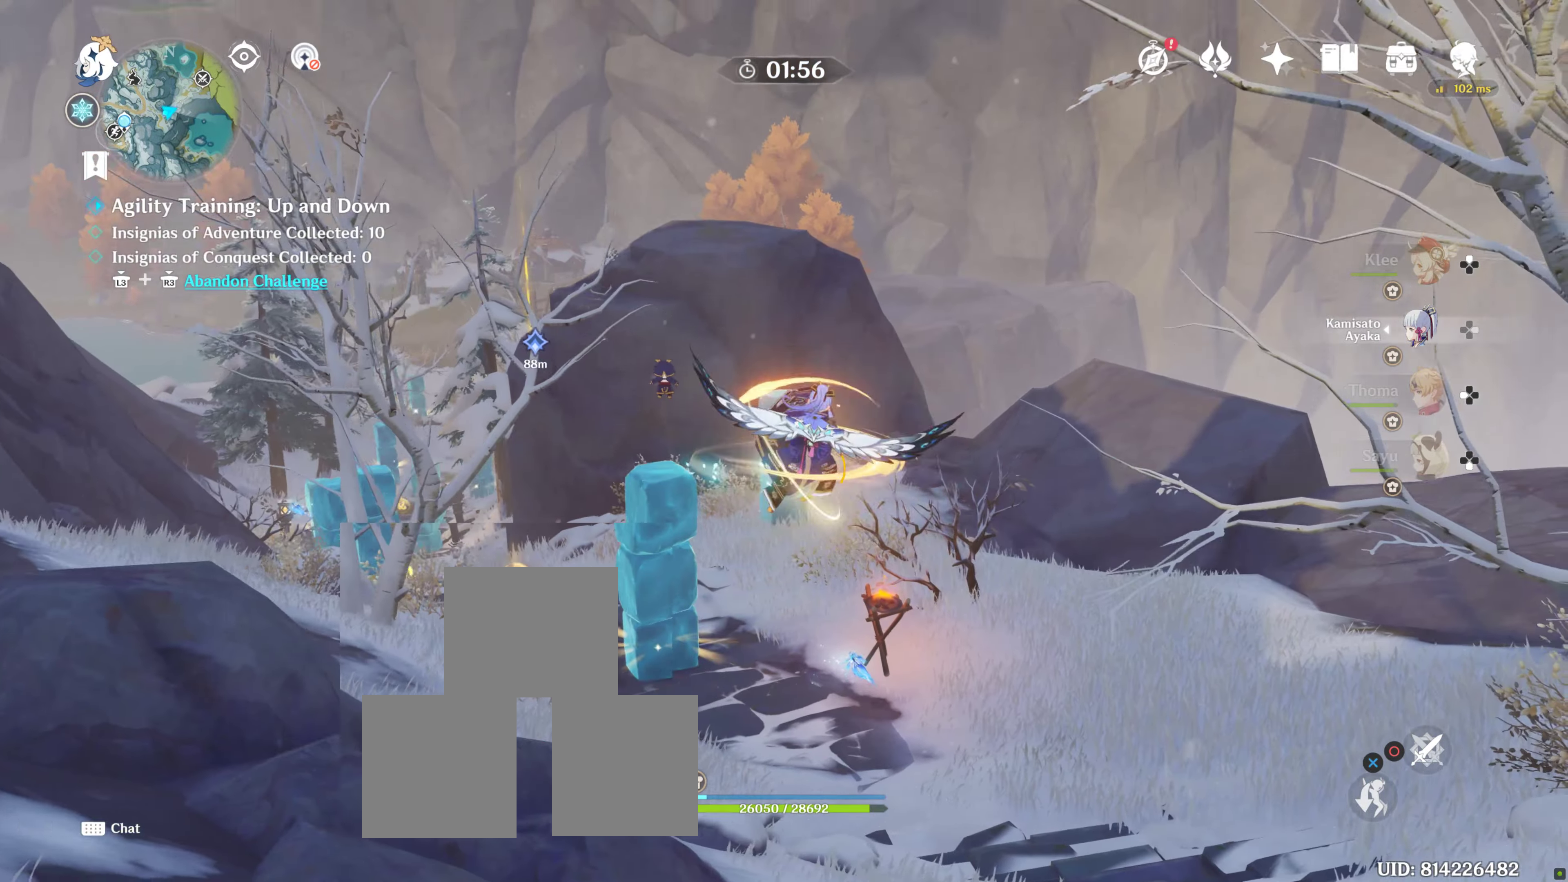
{"dt_ms": 500, "buttons": ["CROSS"], "left_stick": "center", "right_stick": "center", "events": [[117, "left_stick", "center"], [417, "CROSS", "down"]]}
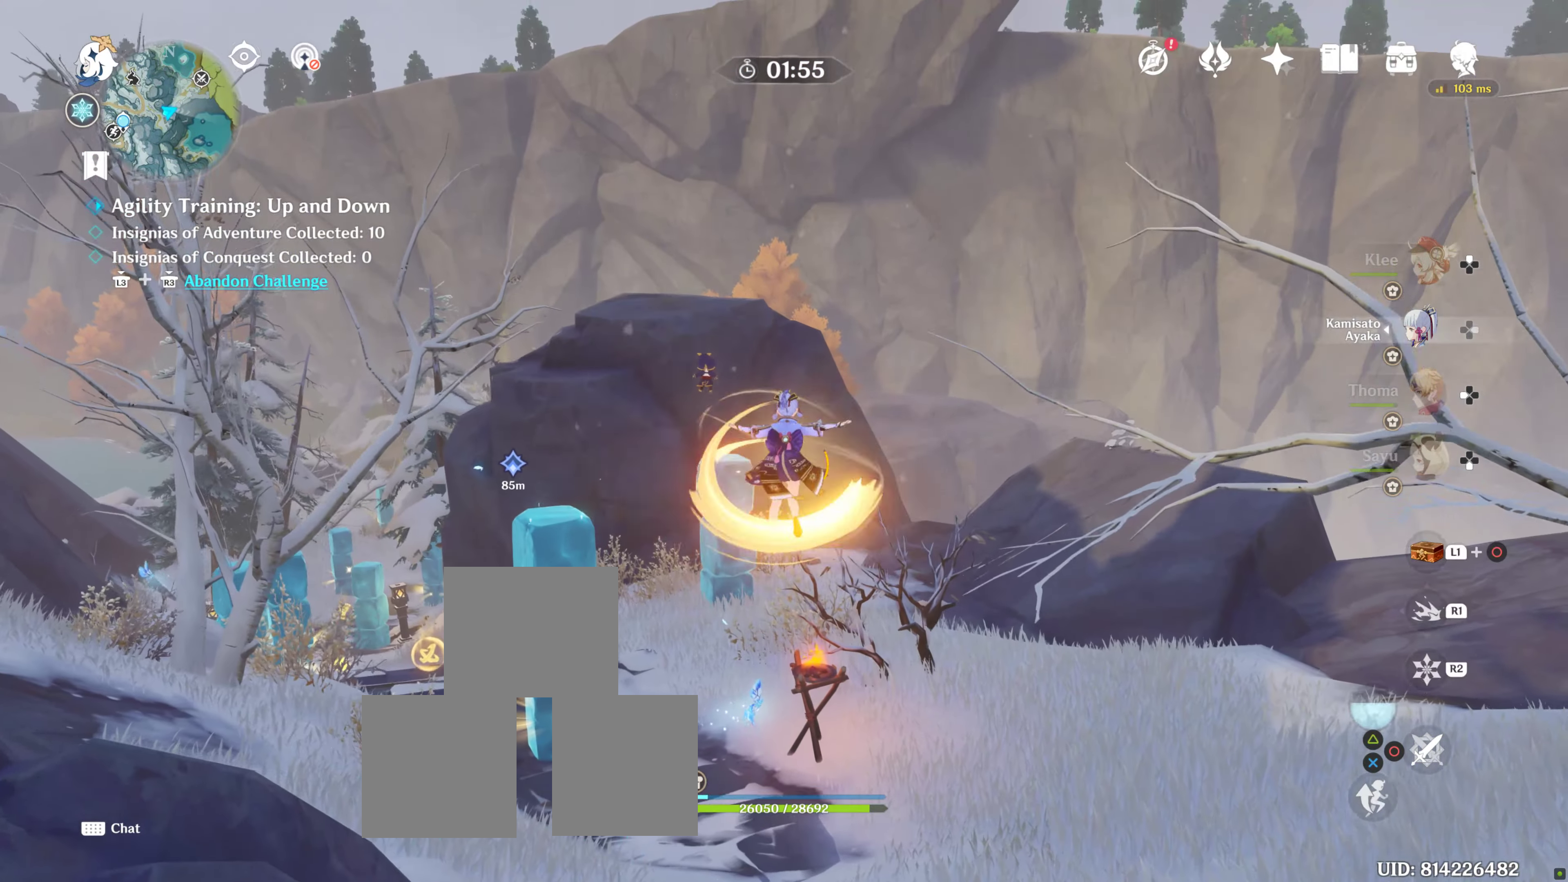
{"dt_ms": 500, "buttons": ["SQUARE"], "left_stick": "center", "right_stick": "center", "events": [[34, "CROSS", "up"], [284, "SQUARE", "down"], [367, "SQUARE", "up"], [434, "SQUARE", "down"]]}
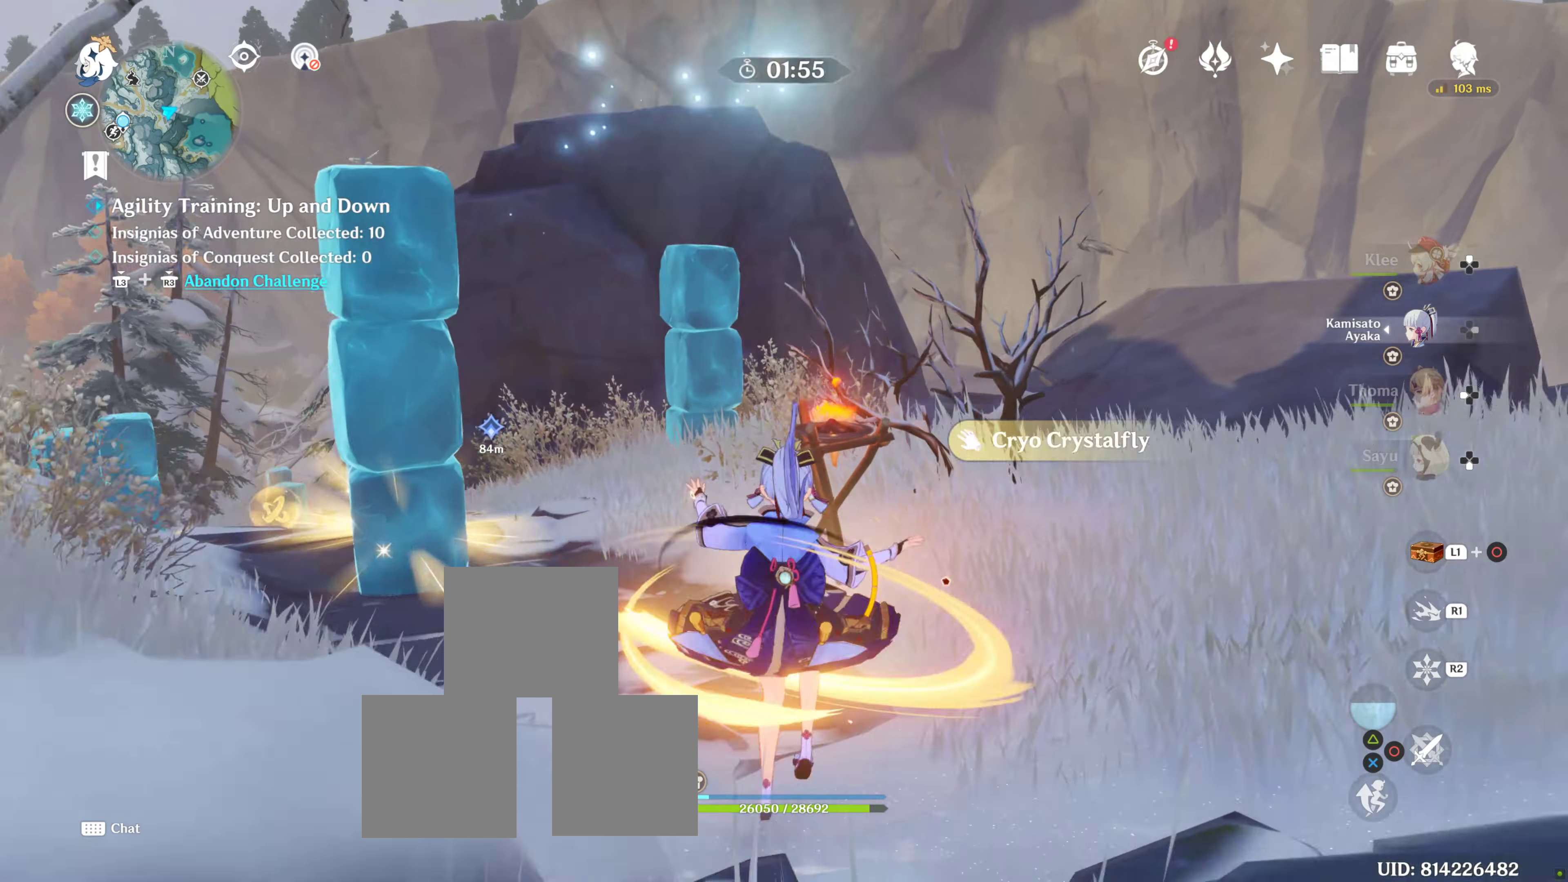
{"dt_ms": 500, "buttons": [], "left_stick": "up-left", "right_stick": "center"}
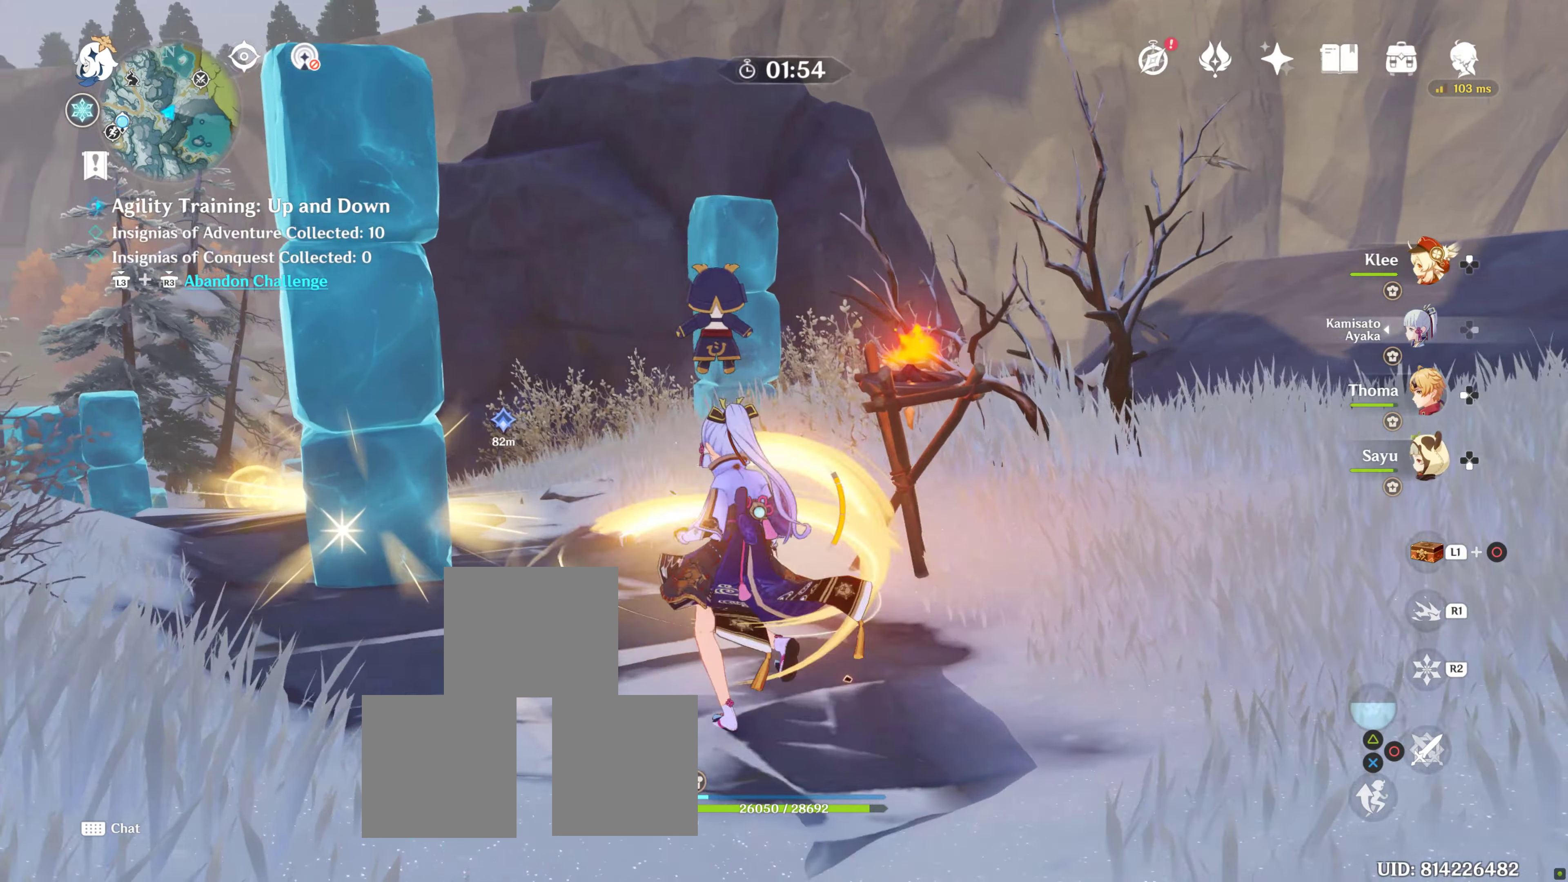
{"dt_ms": 500, "buttons": [], "left_stick": "center", "right_stick": "center", "events": [[17, "right_stick", "left"], [234, "right_stick", "center"], [384, "left_stick", "center"]]}
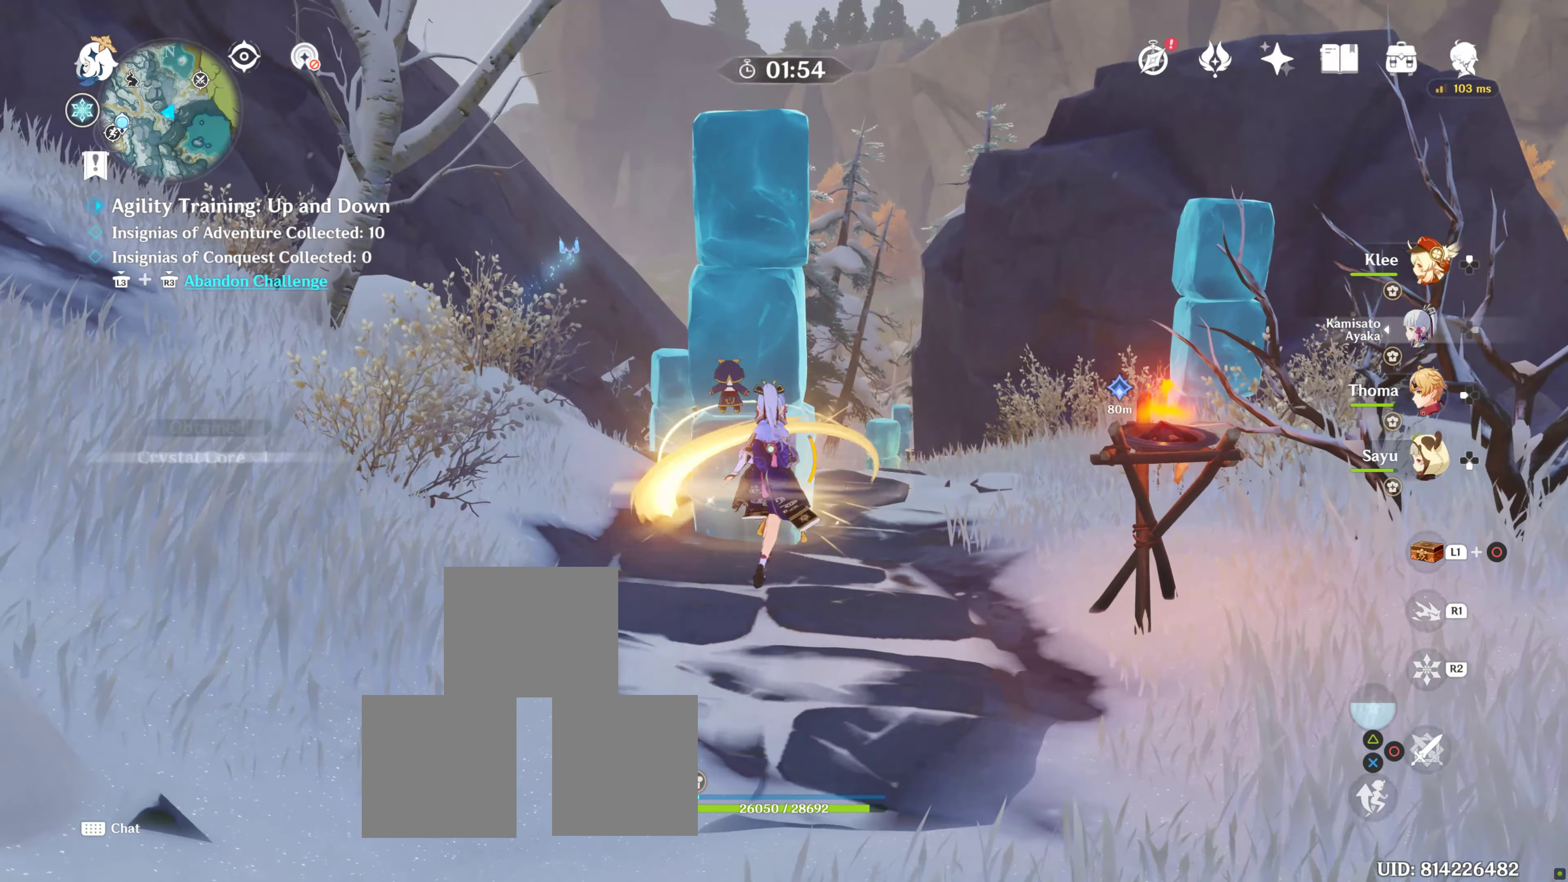
{"dt_ms": 500, "buttons": [], "left_stick": "center", "right_stick": "down", "events": [[367, "right_stick", "down"]]}
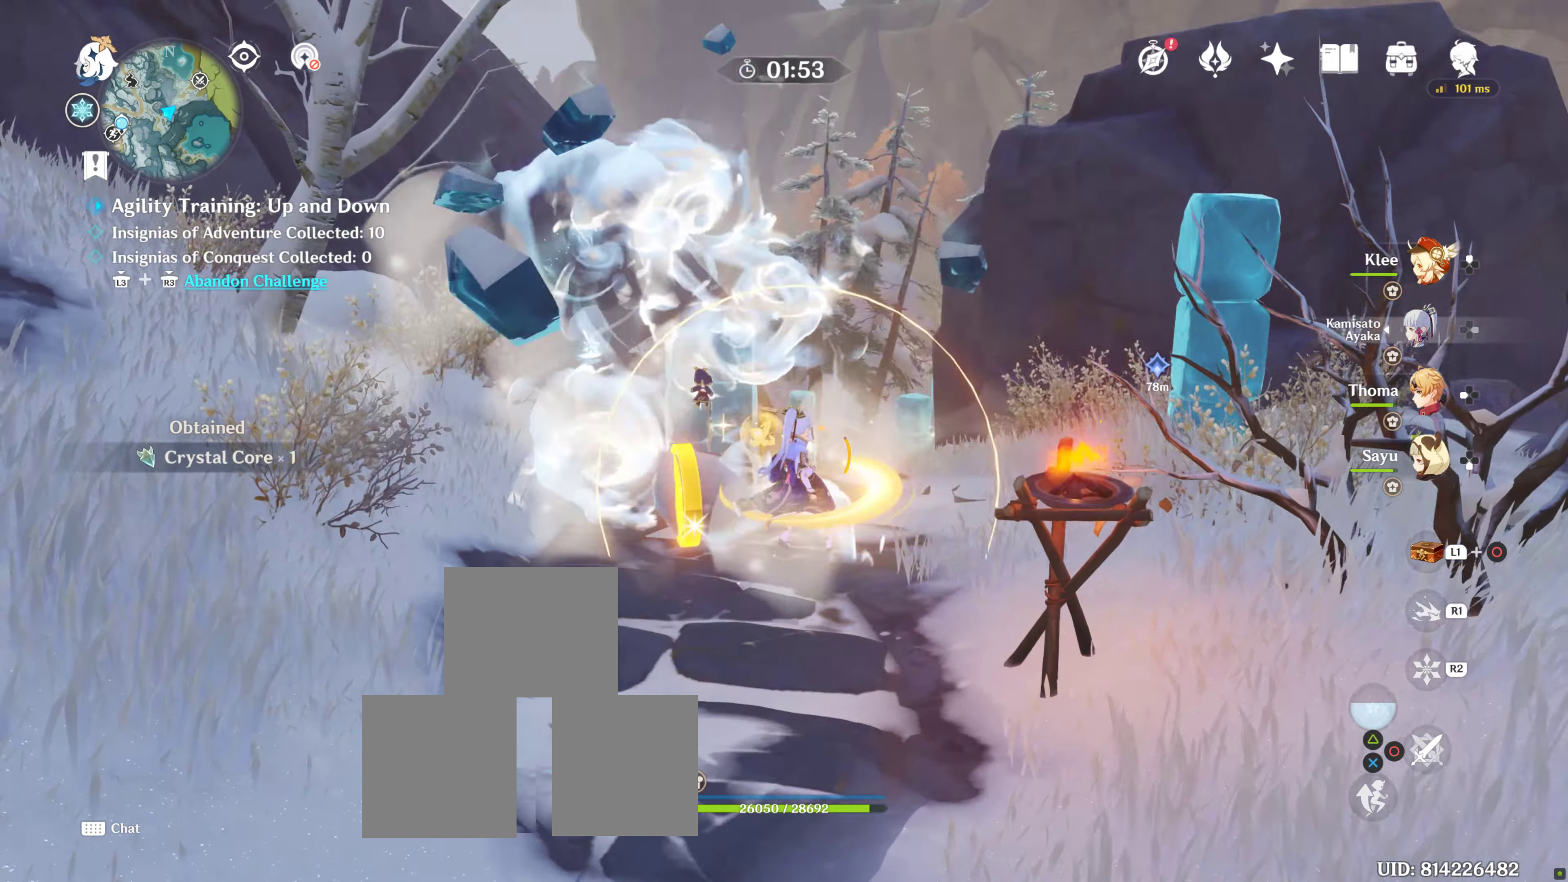
{"dt_ms": 500, "buttons": [], "left_stick": "down-left", "right_stick": "center", "events": [[34, "left_stick", "left"], [84, "right_stick", "center"], [217, "left_stick", "down-left"]]}
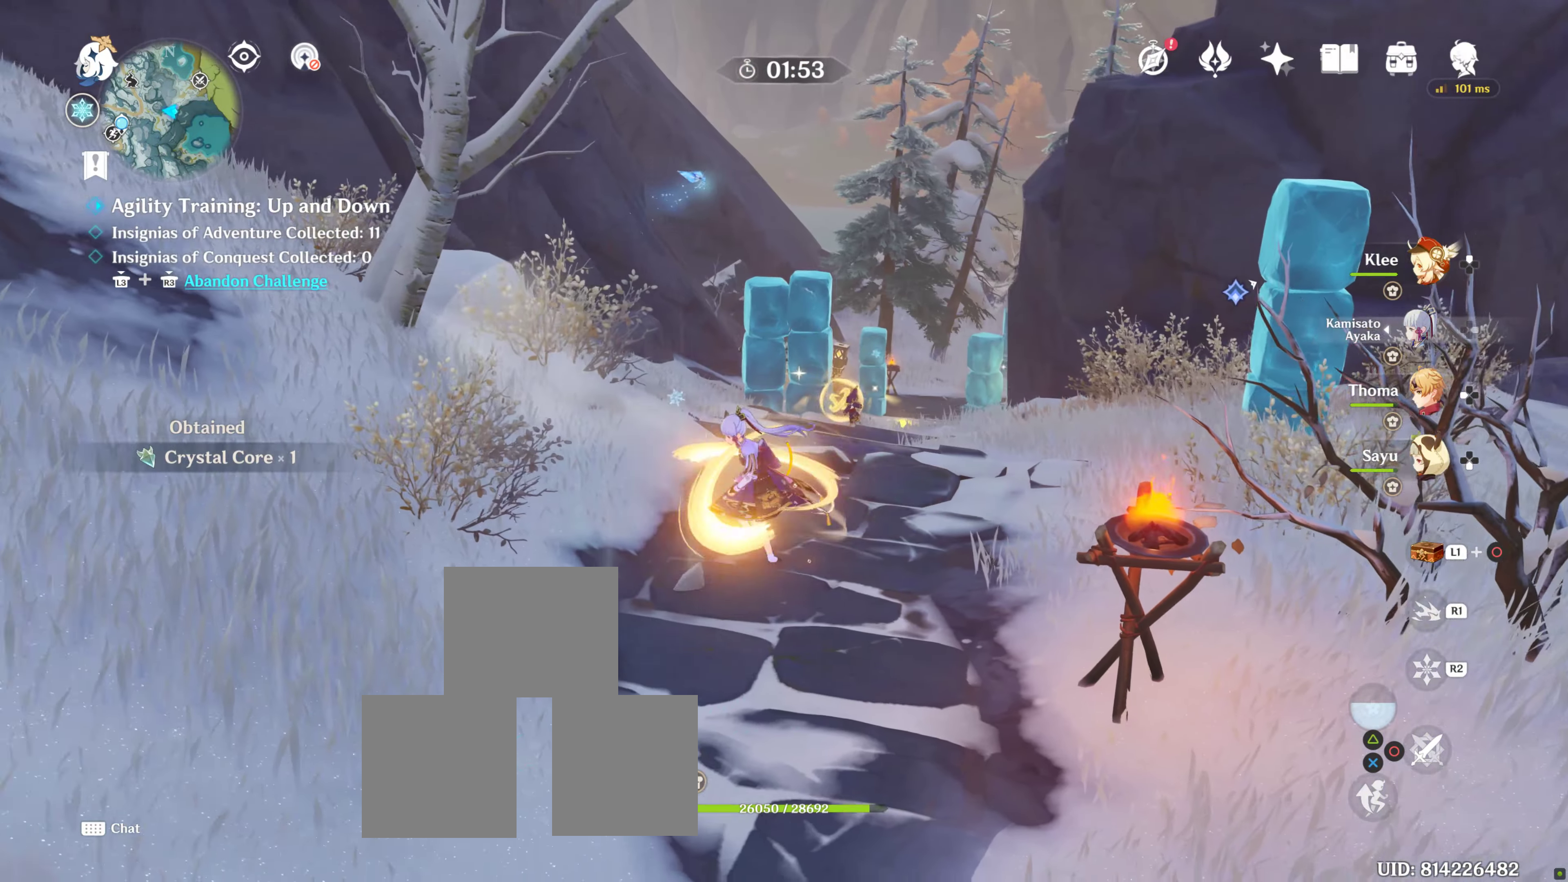
{"dt_ms": 500, "buttons": ["R1"], "left_stick": "center", "right_stick": "center", "events": [[17, "left_stick", "center"], [117, "left_stick", "up-right"], [117, "right_stick", "down-right"], [250, "left_stick", "center"], [334, "right_stick", "center"], [484, "R1", "down"]]}
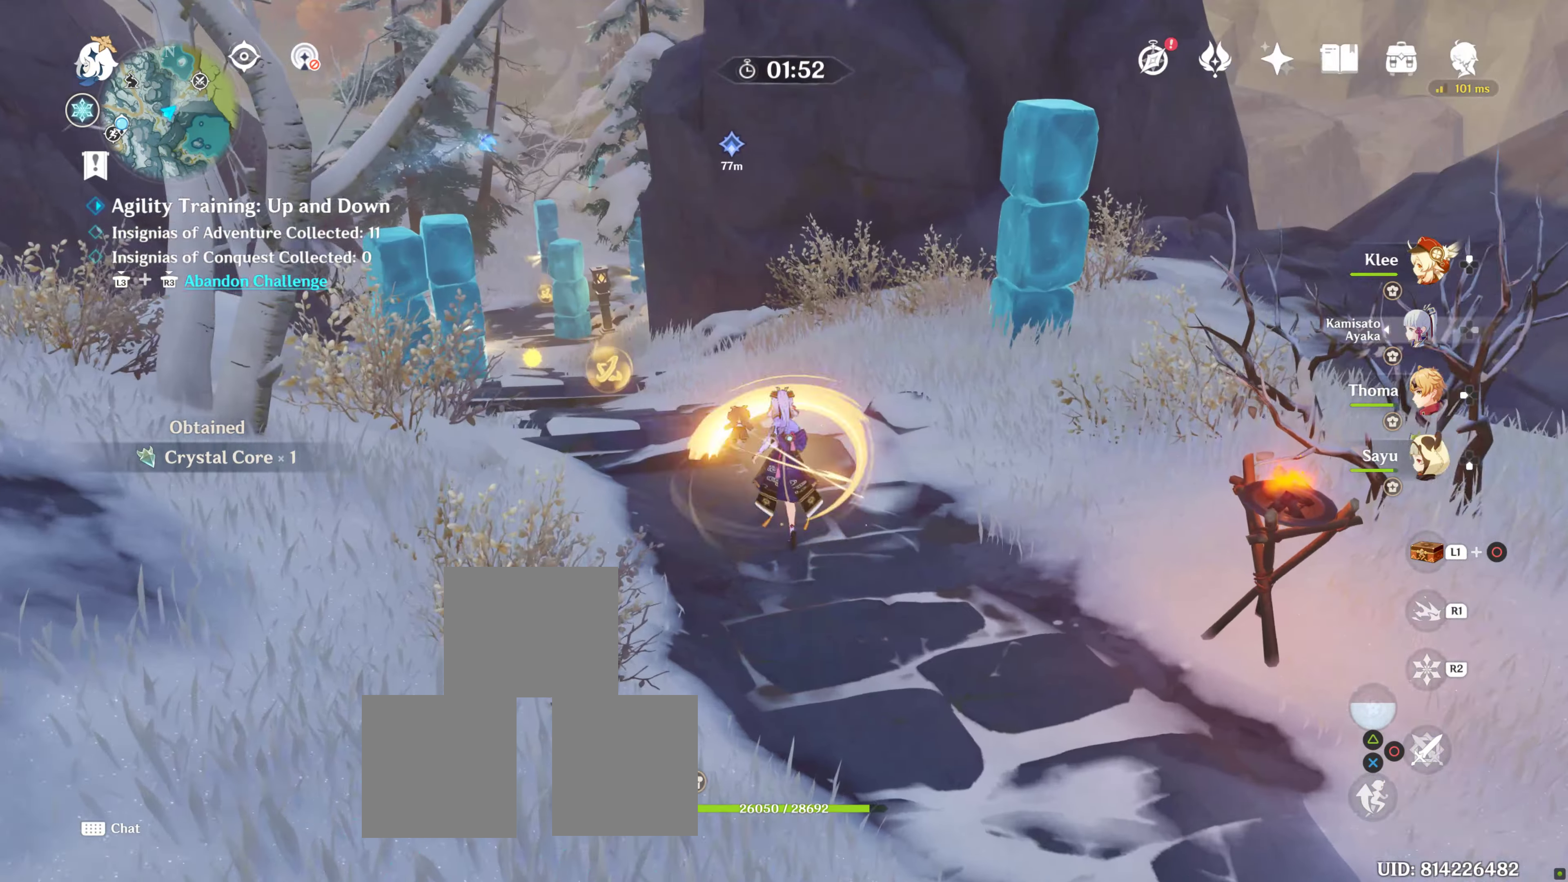
{"dt_ms": 500, "buttons": [], "left_stick": "up-left", "right_stick": "down-left", "events": [[117, "left_stick", "left"], [150, "R1", "up"], [184, "left_stick", "center"], [234, "left_stick", "up-left"], [367, "right_stick", "down-left"]]}
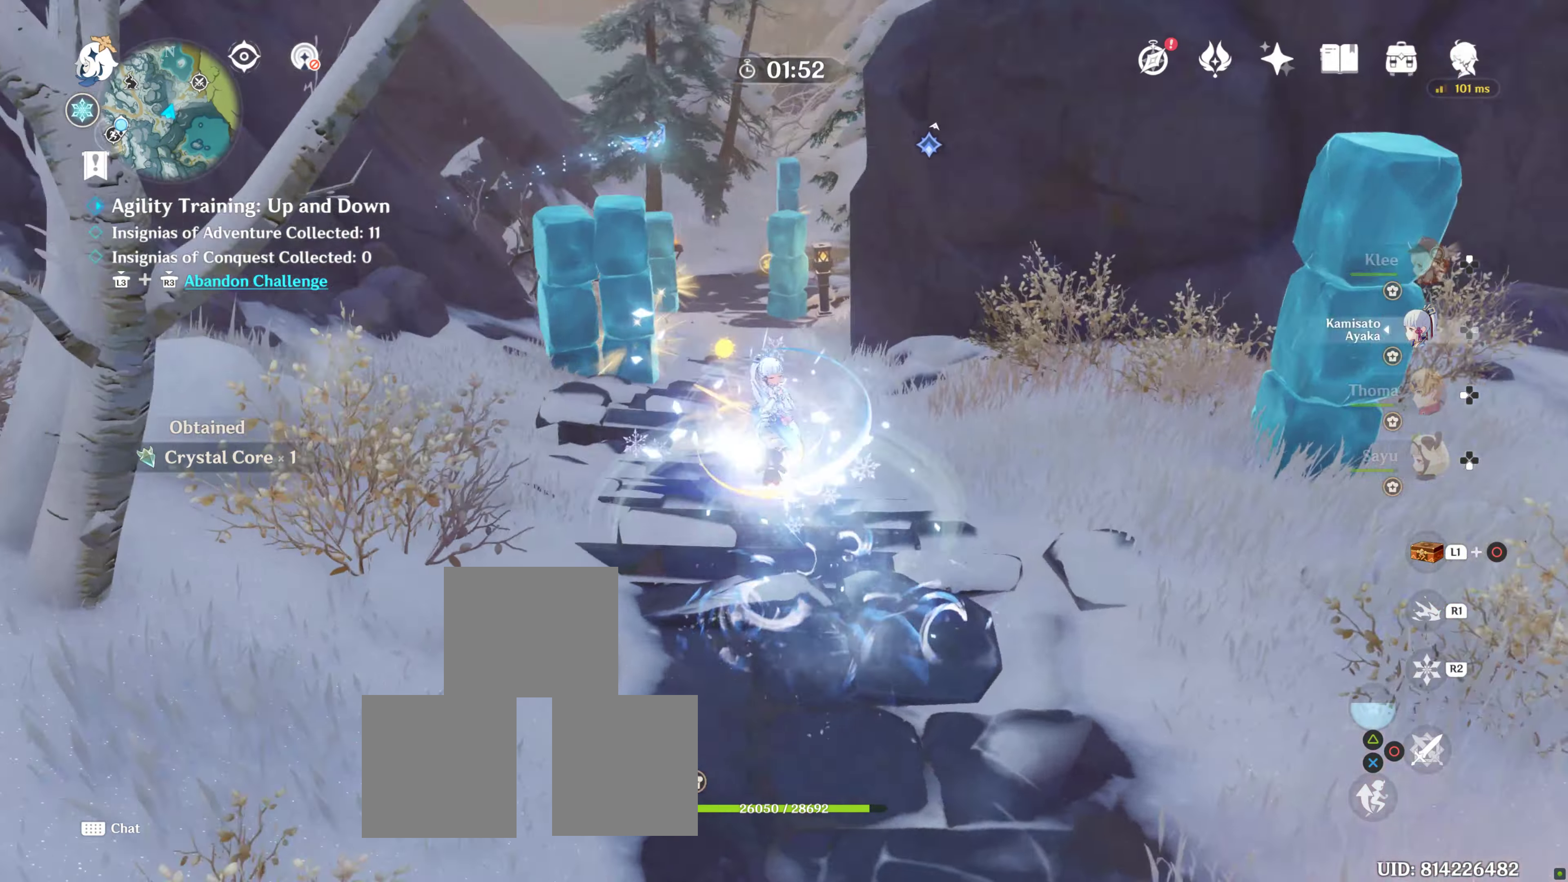
{"dt_ms": 500, "buttons": [], "left_stick": "center", "right_stick": "center", "events": [[50, "right_stick", "center"], [67, "left_stick", "center"]]}
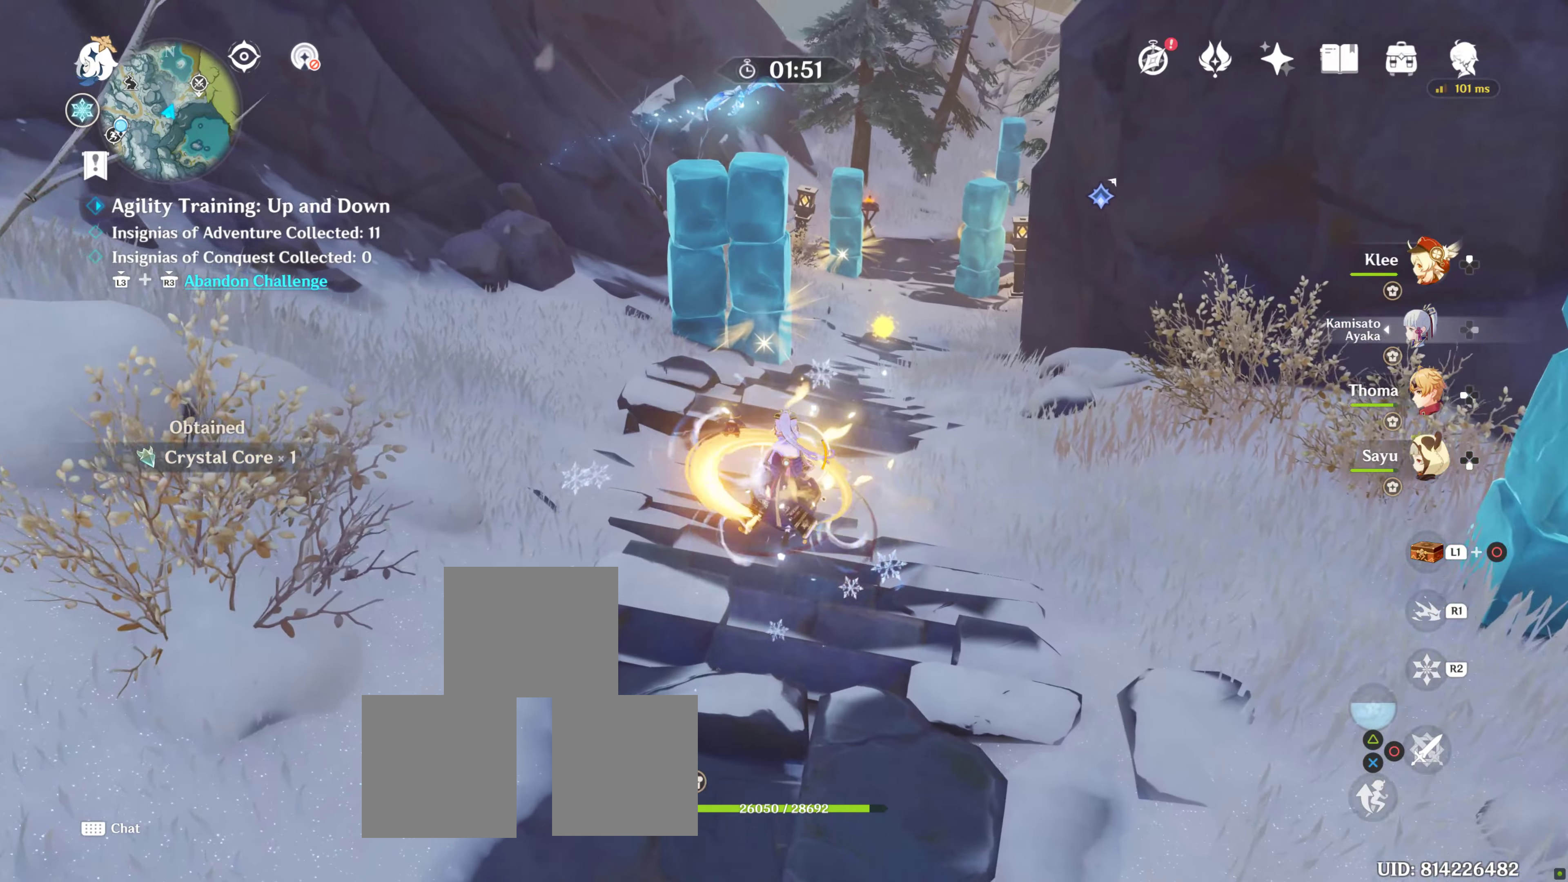
{"dt_ms": 500, "buttons": [], "left_stick": "center", "right_stick": "center", "events": []}
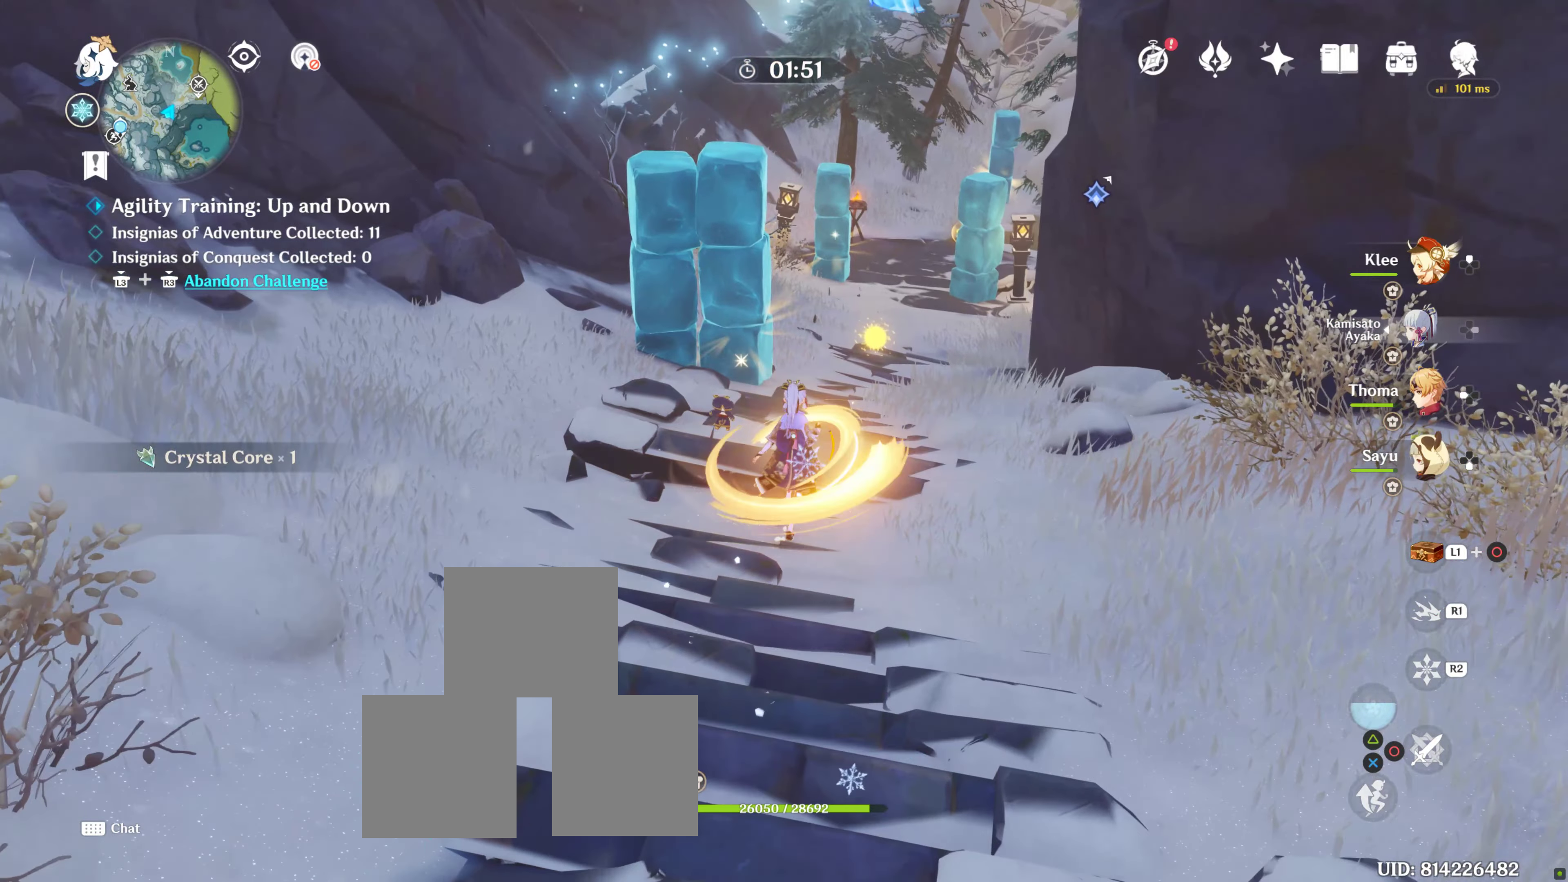
{"dt_ms": 500, "buttons": [], "left_stick": "center", "right_stick": "center", "events": []}
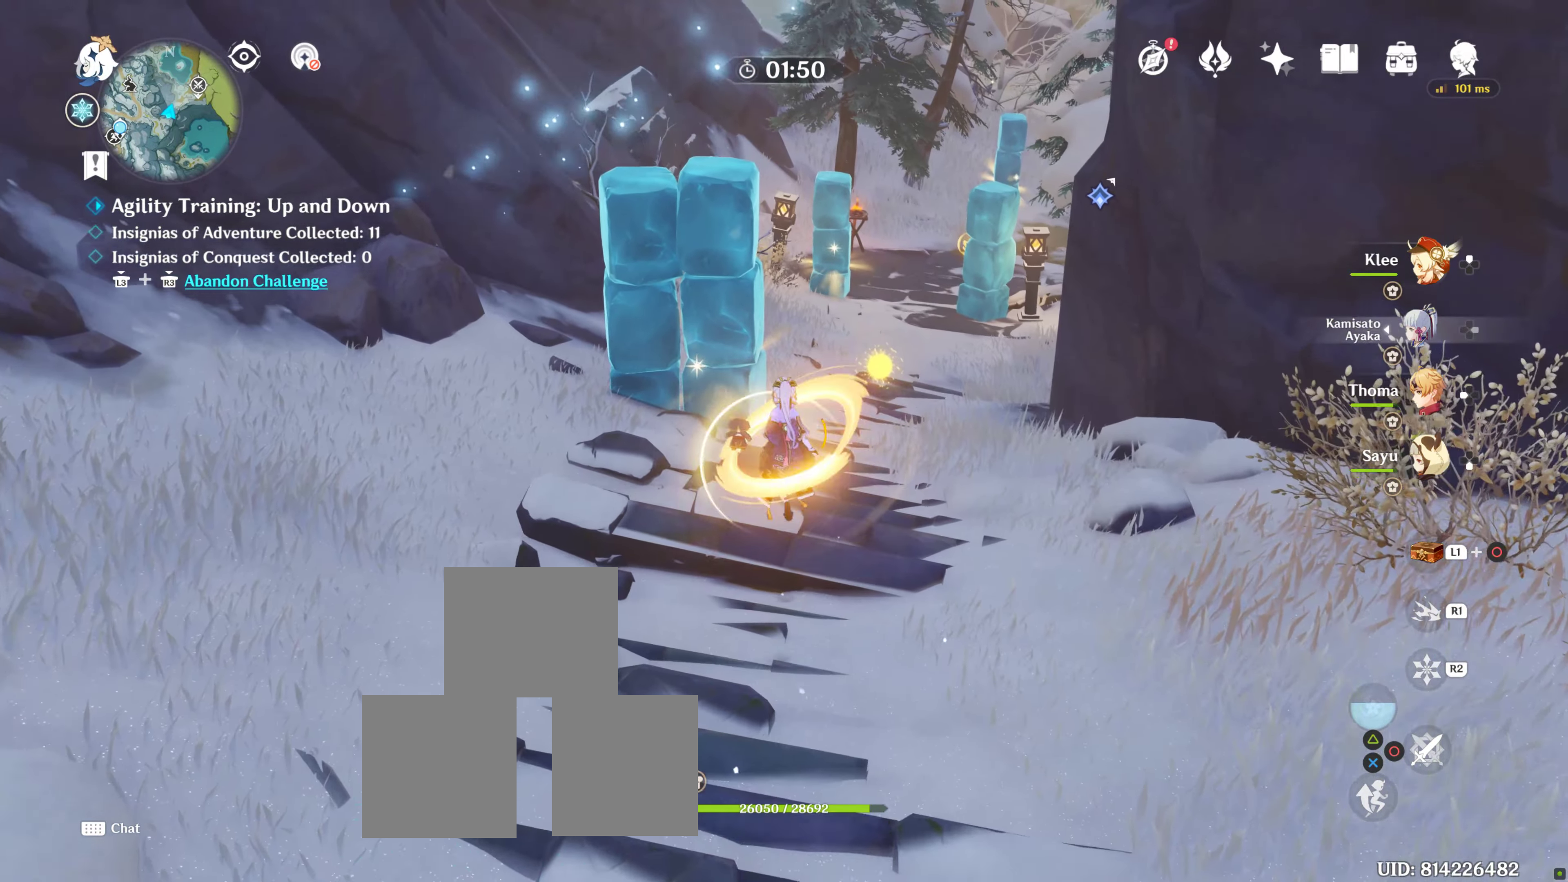
{"dt_ms": 500, "buttons": [], "left_stick": "center", "right_stick": "center", "events": []}
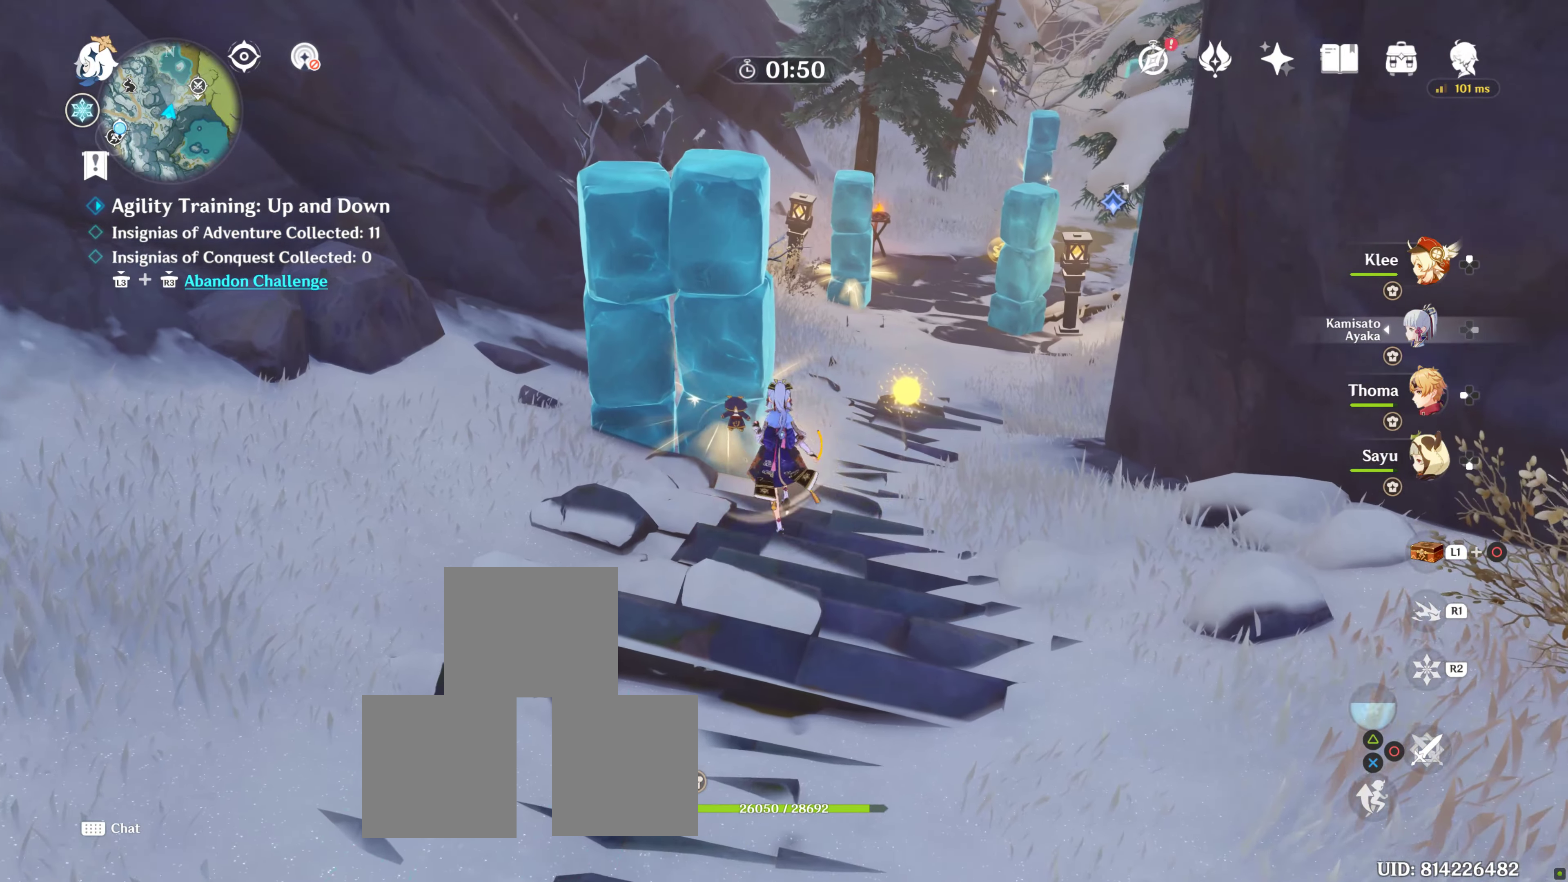
{"dt_ms": 500, "buttons": [], "left_stick": "center", "right_stick": "center", "events": [[166, "left_stick", "up-left"], [333, "left_stick", "center"]]}
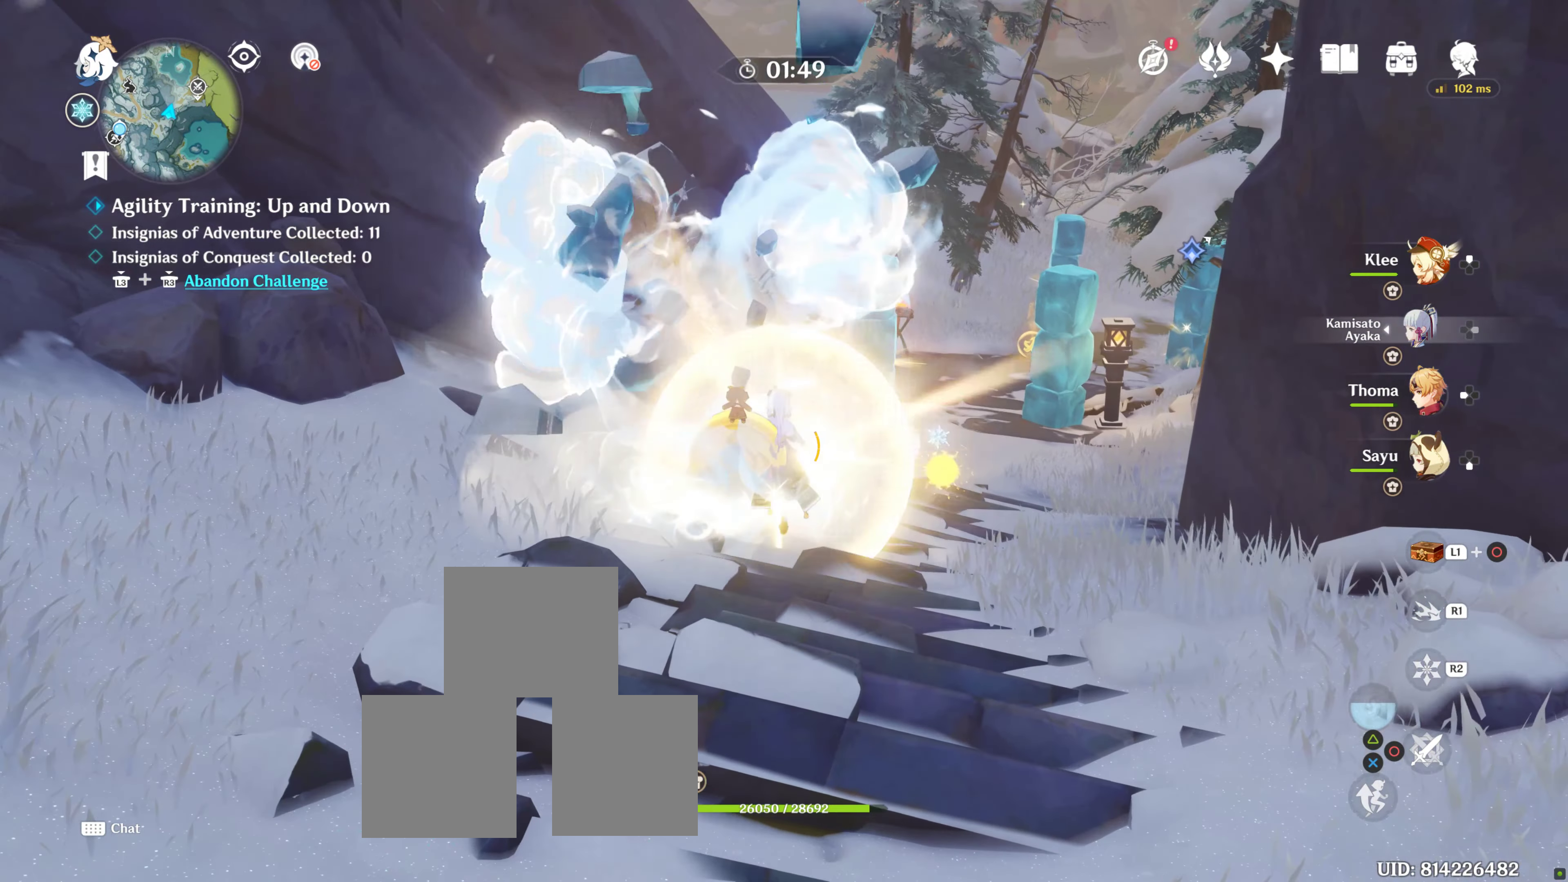
{"dt_ms": 500, "buttons": [], "left_stick": "right", "right_stick": "down", "events": [[333, "right_stick", "down"], [450, "left_stick", "right"]]}
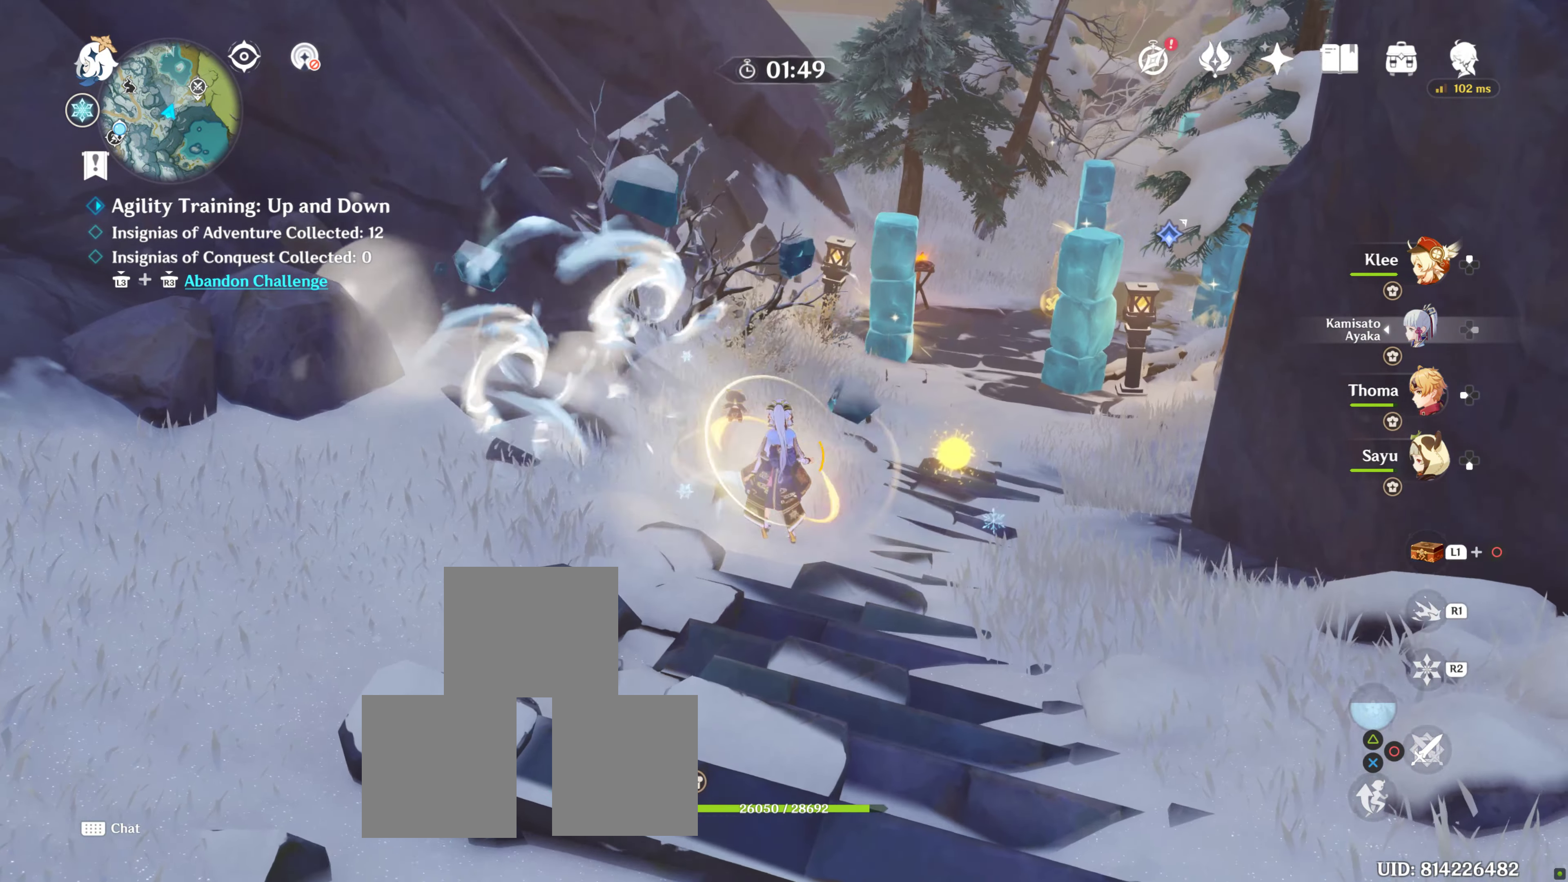
{"dt_ms": 500, "buttons": [], "left_stick": "up-right", "right_stick": "center", "events": [[133, "right_stick", "center"], [166, "left_stick", "center"], [350, "left_stick", "right"], [416, "left_stick", "up-right"]]}
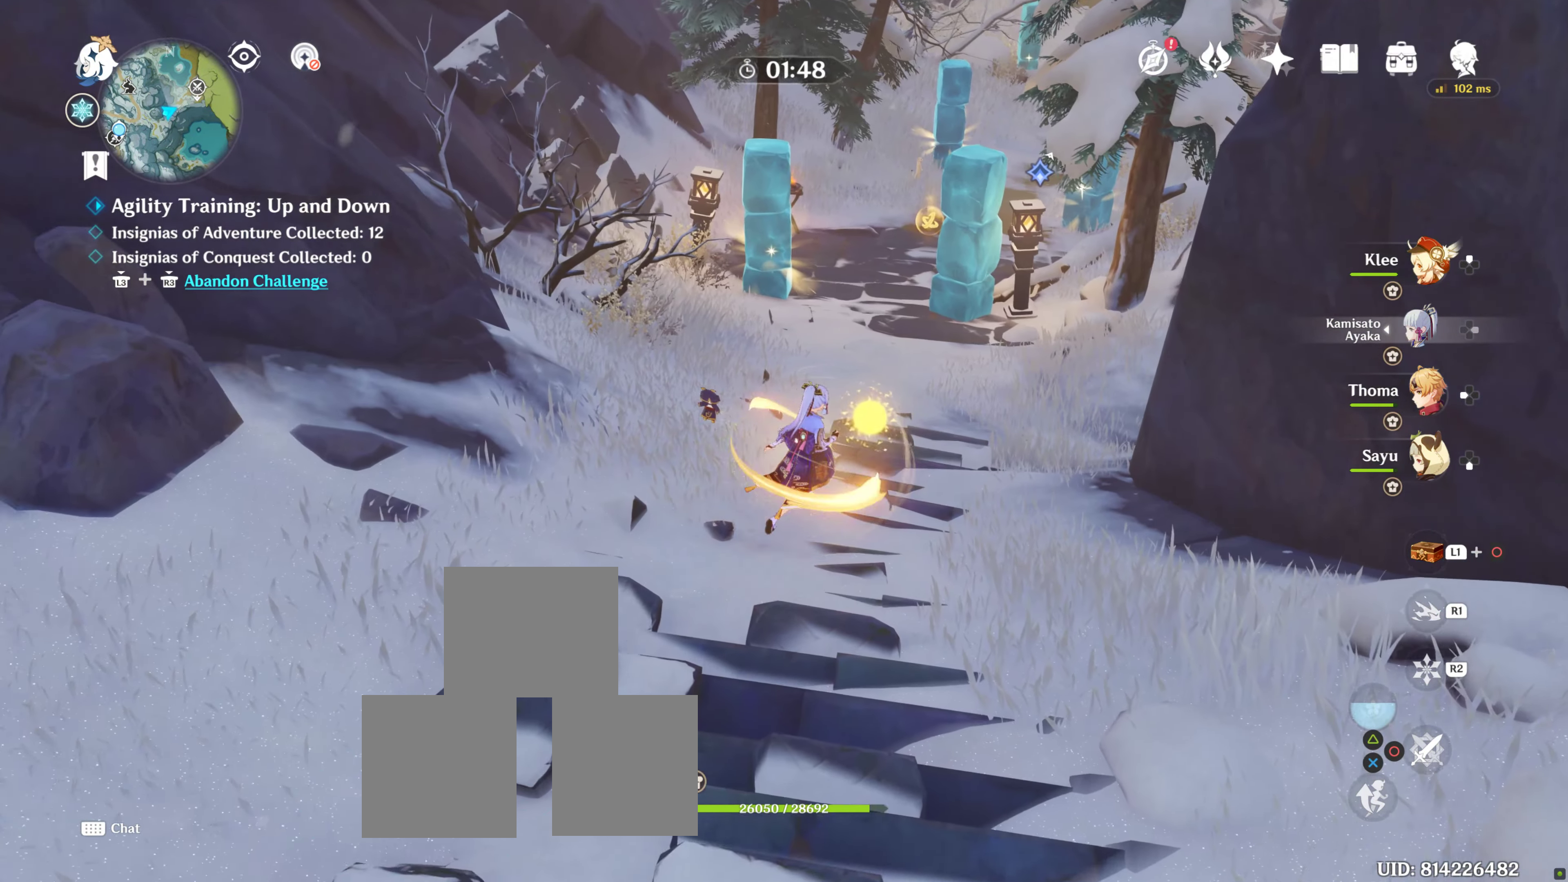
{"dt_ms": 500, "buttons": [], "left_stick": "center", "right_stick": "center", "events": [[150, "left_stick", "center"]]}
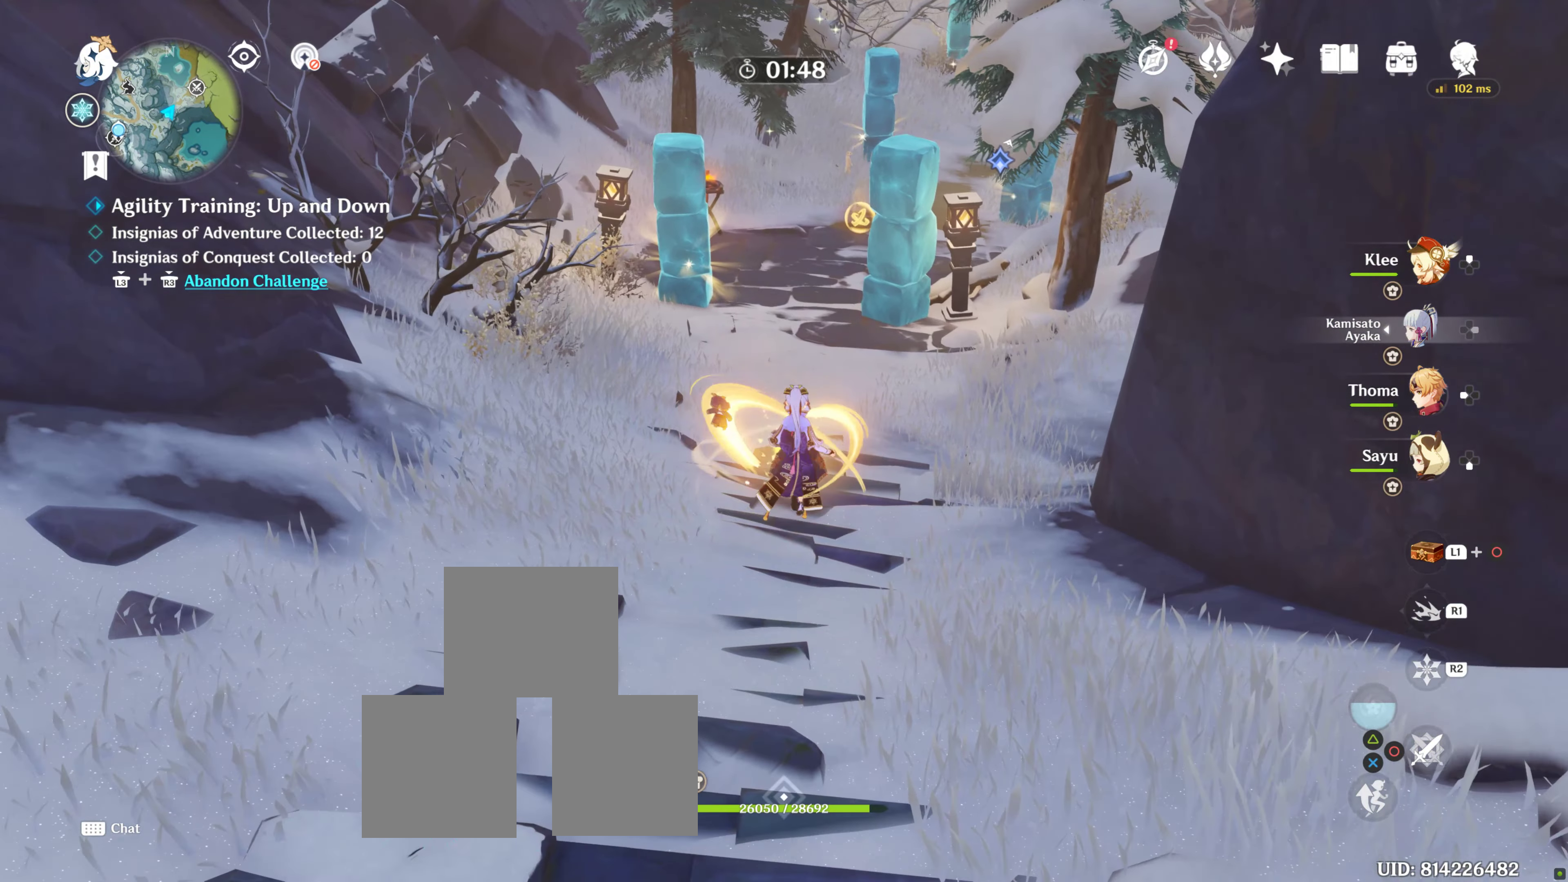
{"dt_ms": 500, "buttons": ["R1"], "left_stick": "up-left", "right_stick": "center", "events": [[283, "left_stick", "up-left"], [350, "R1", "down"]]}
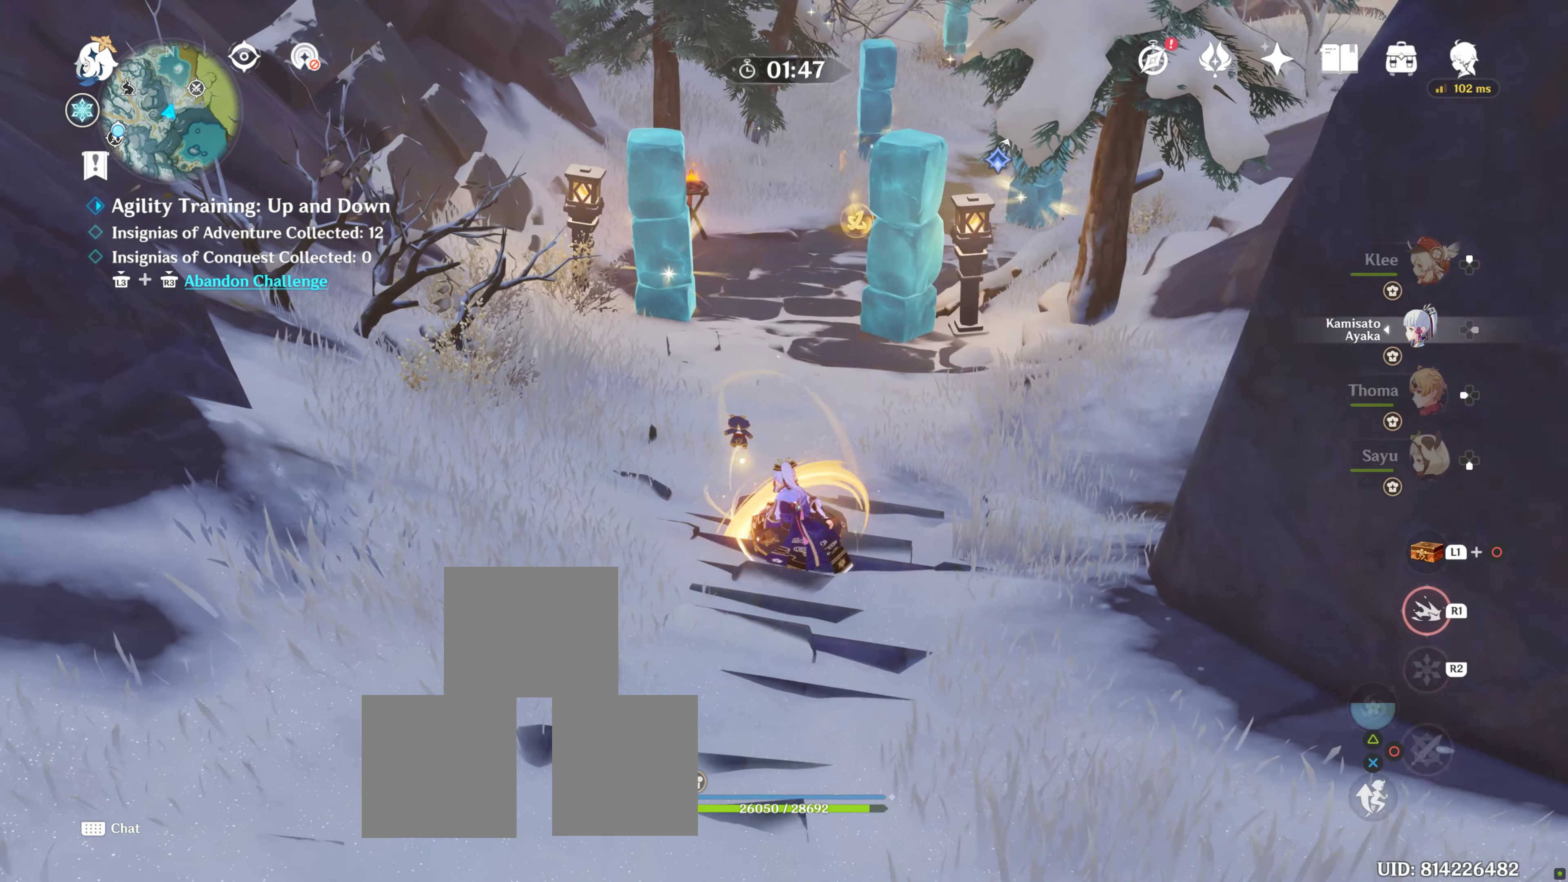
{"dt_ms": 500, "buttons": ["R1"], "left_stick": "center", "right_stick": "center", "events": [[366, "left_stick", "center"]]}